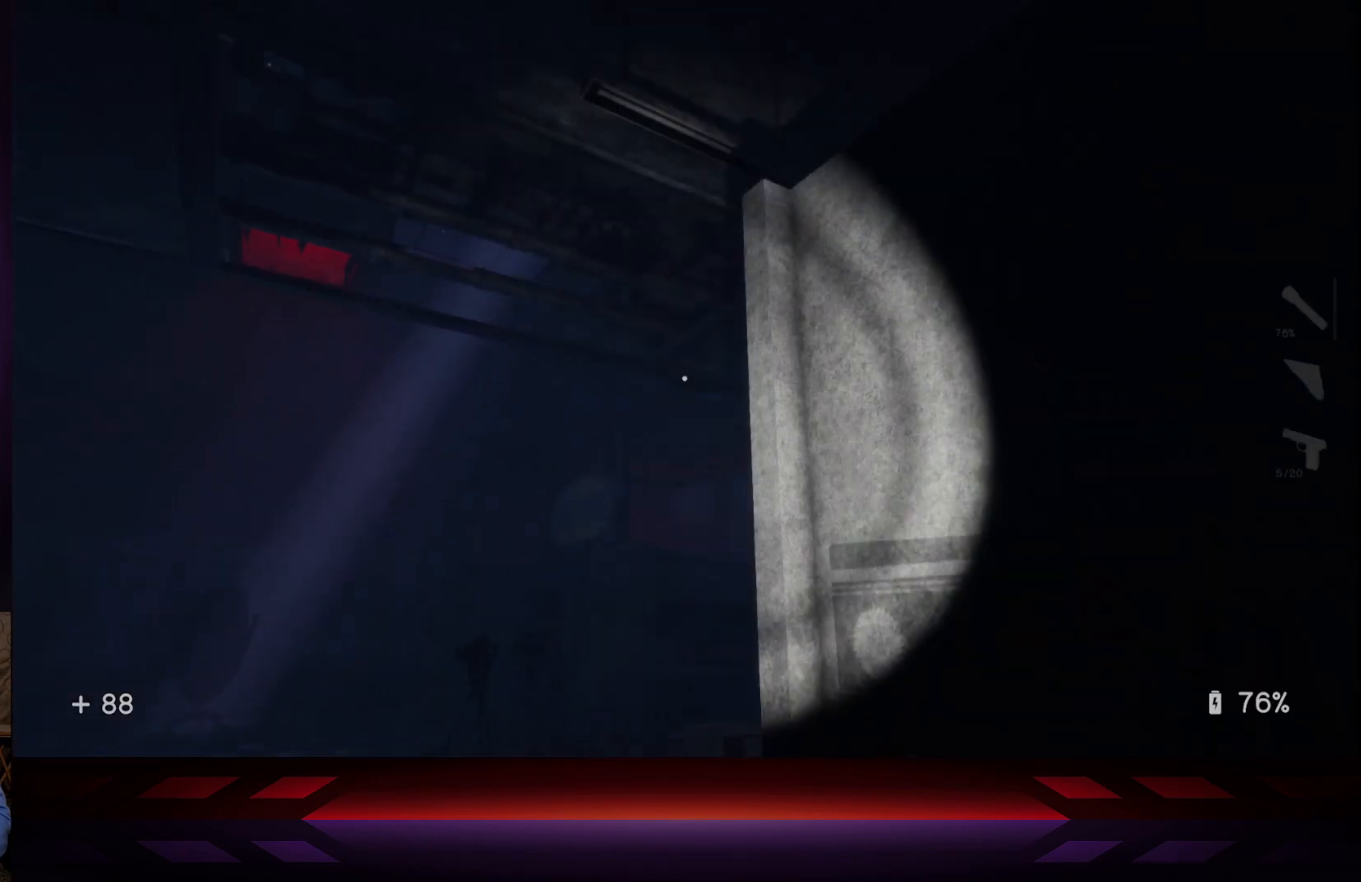
Gameplay with a controller (Xbox layout); each line is a JSON object with the inputs held at the frame after it. "events" lists button and stick changes between this image and that frame as [ms after this image, input, new state], when the widget could be followed in between.
{"buttons": [], "left_stick": "center", "right_stick": "center", "events": [[83, "DPAD_UP", "up"]]}
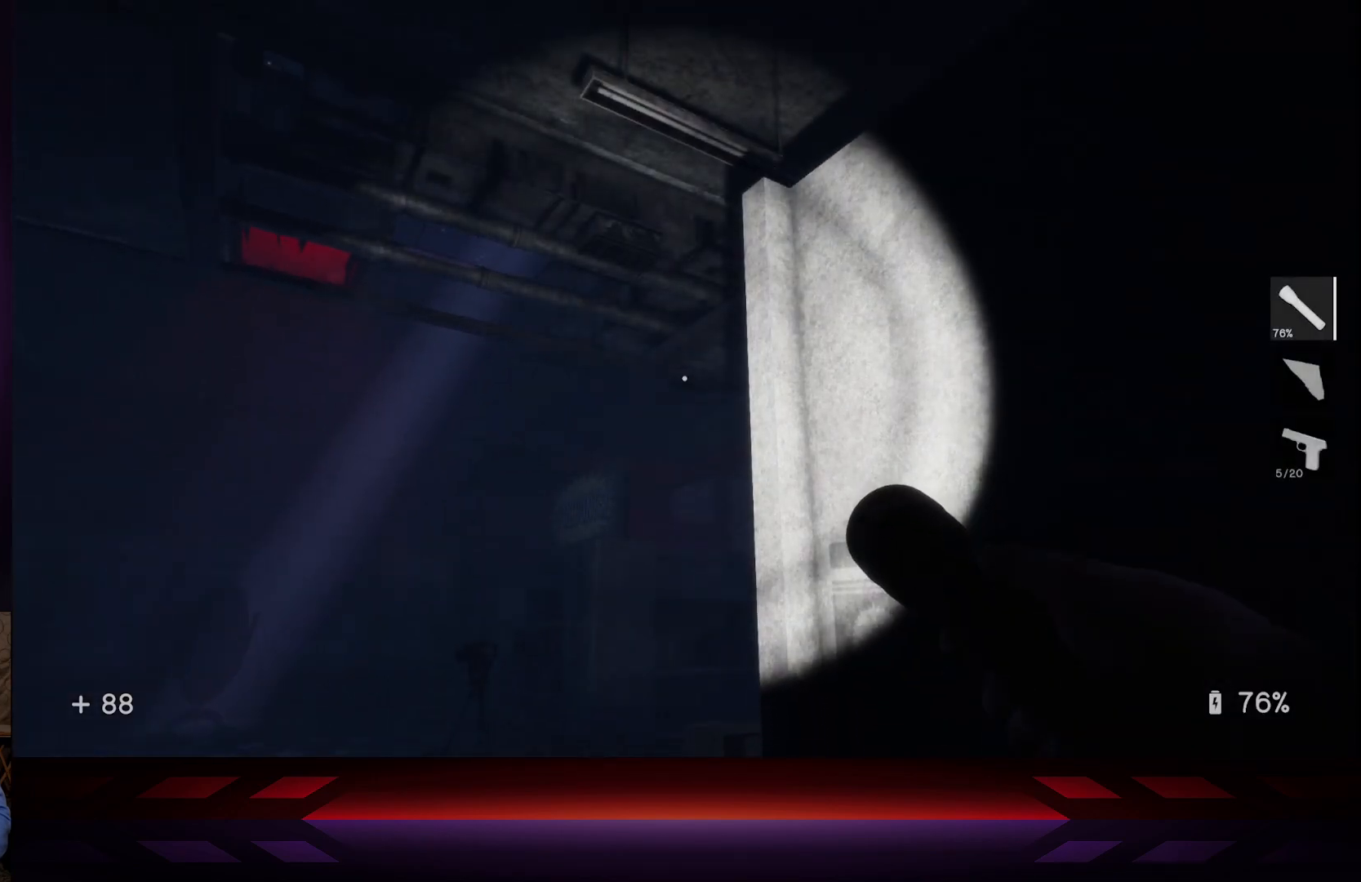
{"buttons": [], "left_stick": "center", "right_stick": "right", "events": [[50, "right_stick", "down-right"], [283, "right_stick", "right"]]}
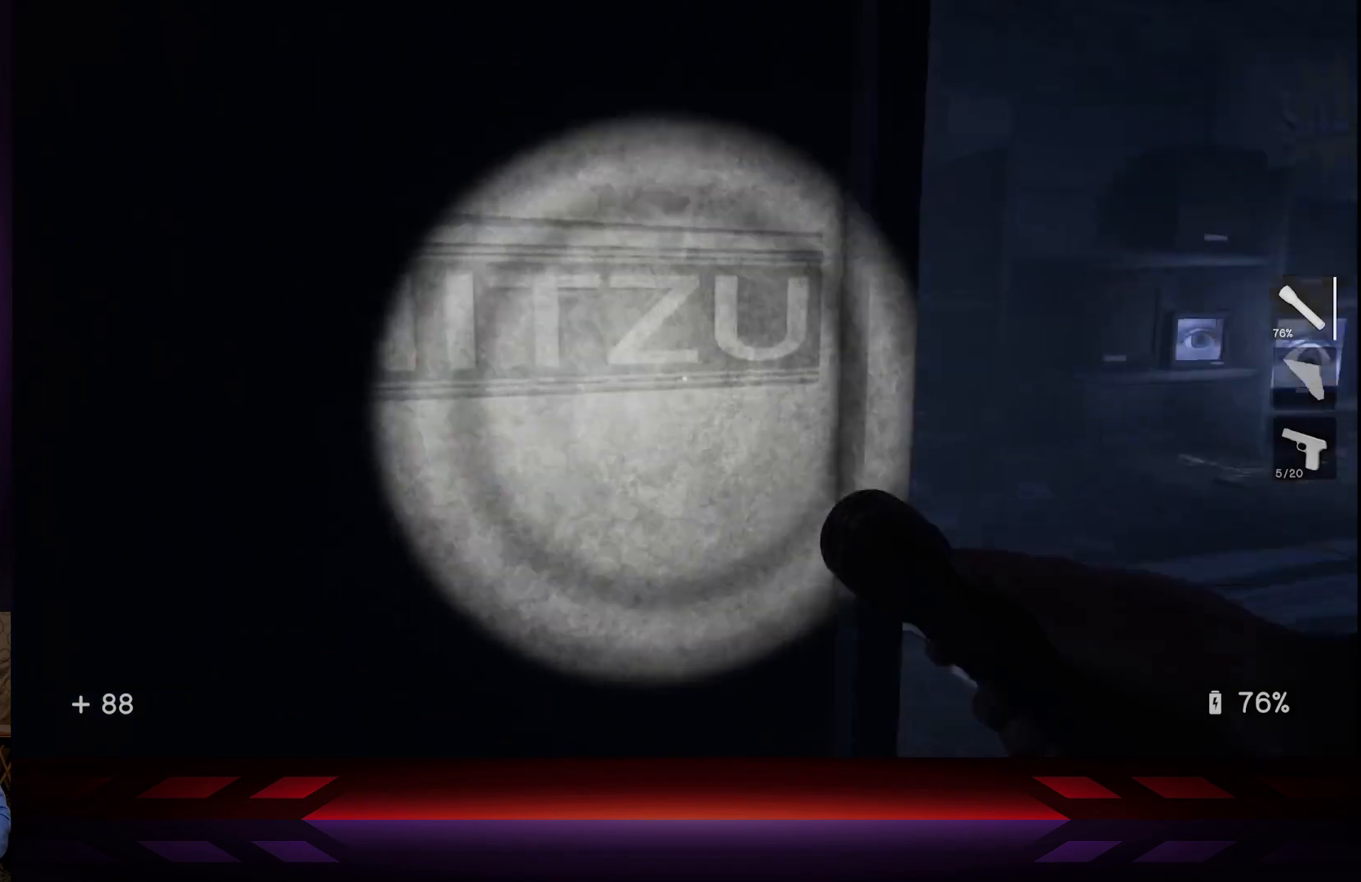
{"buttons": [], "left_stick": "up", "right_stick": "right", "events": [[467, "left_stick", "up"]]}
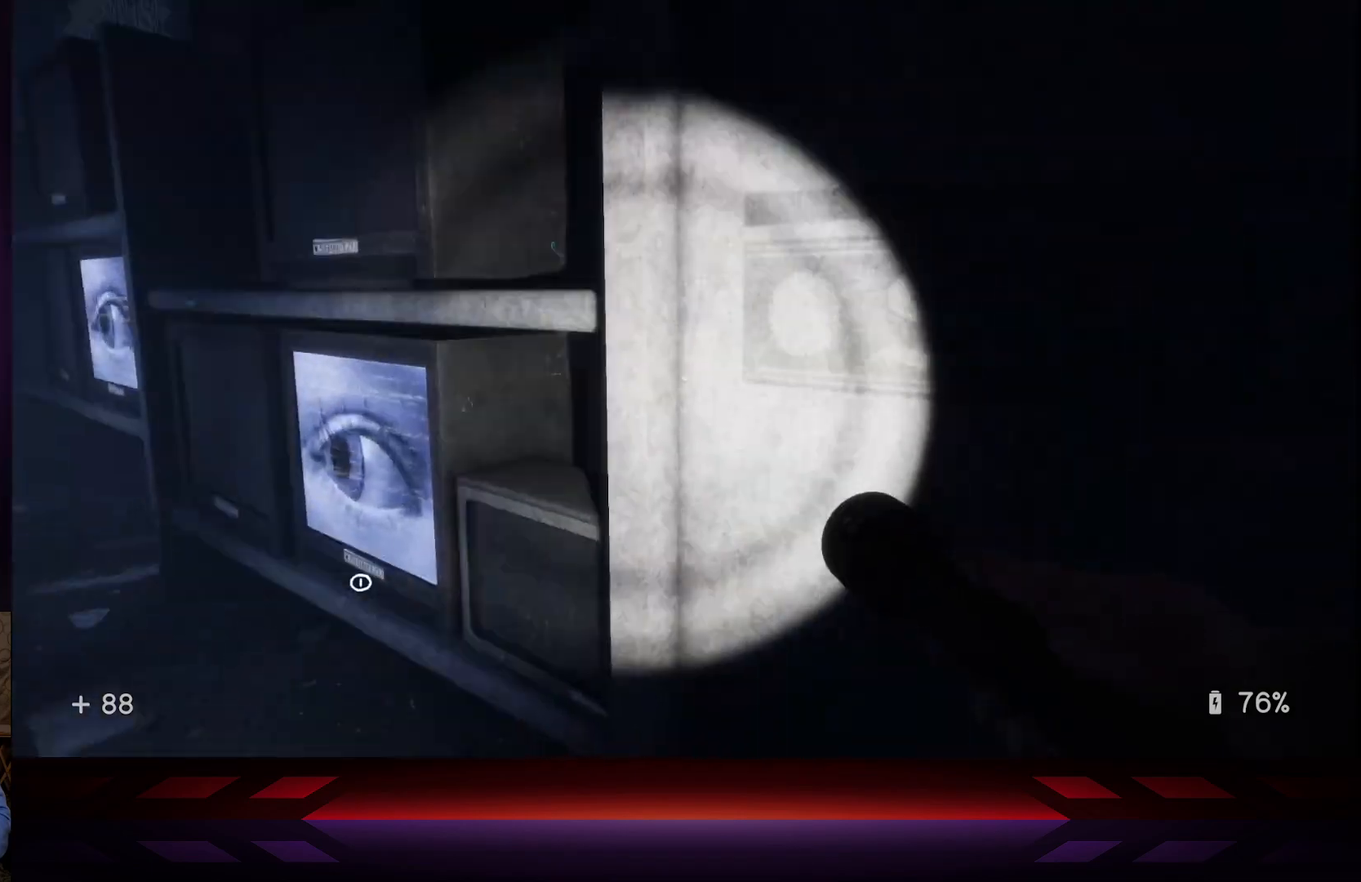
{"buttons": [], "left_stick": "center", "right_stick": "center", "events": [[17, "left_stick", "up-left"], [17, "right_stick", "center"], [217, "right_stick", "down-left"], [400, "right_stick", "center"], [417, "left_stick", "center"]]}
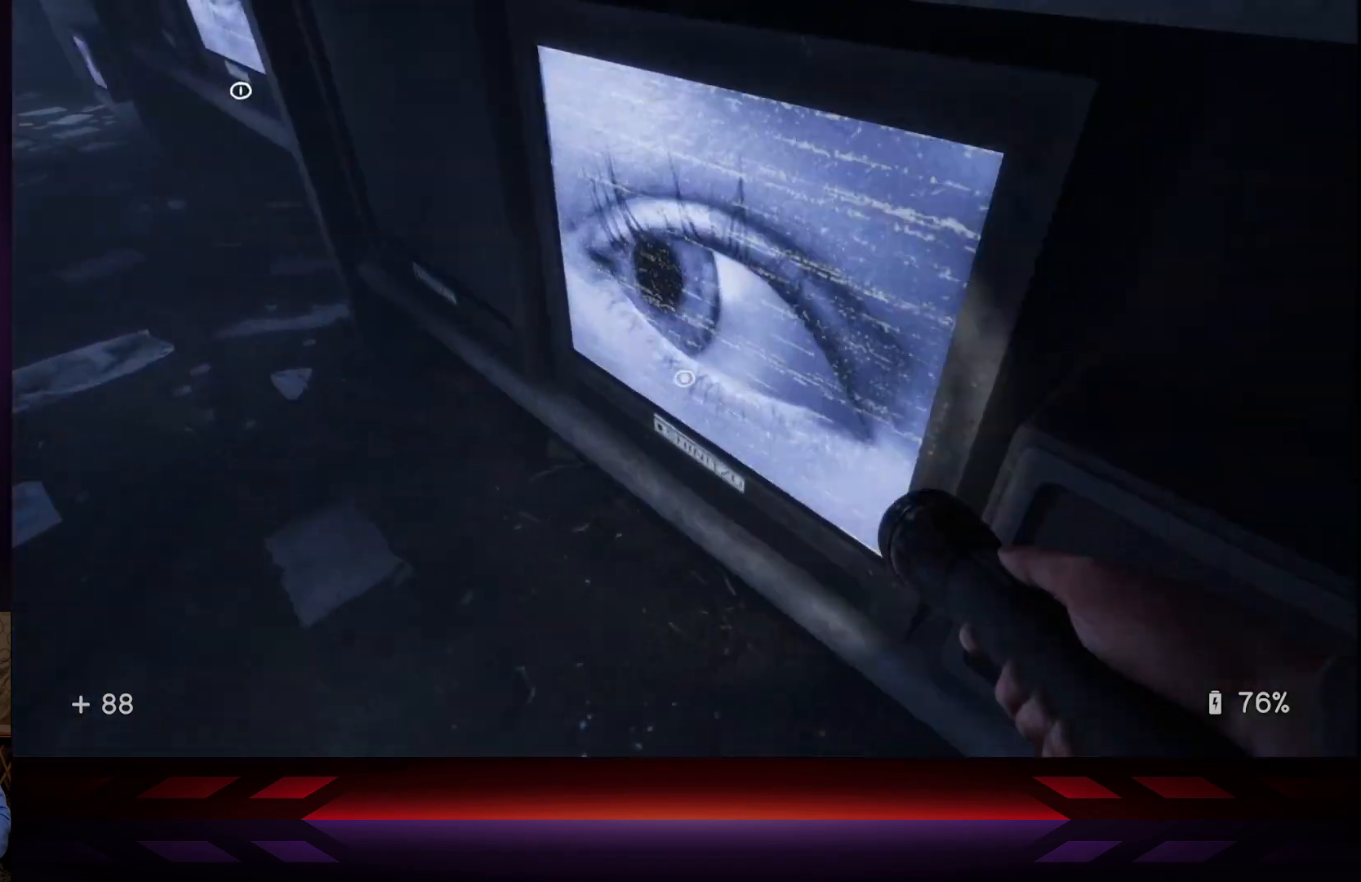
{"buttons": [], "left_stick": "up", "right_stick": "up-left", "events": [[17, "X", "down"], [150, "X", "up"], [350, "right_stick", "up-left"], [450, "left_stick", "up"]]}
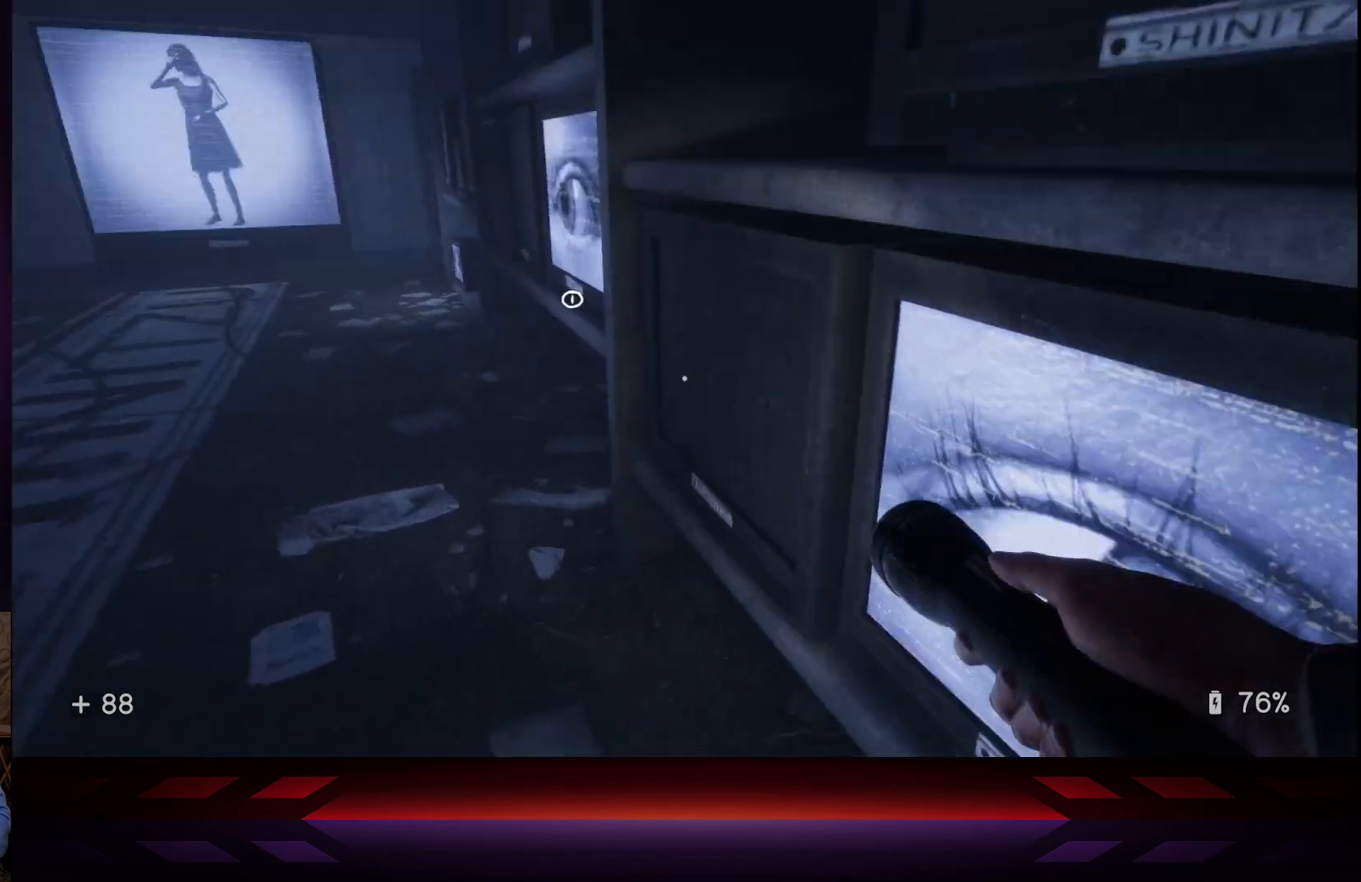
{"buttons": [], "left_stick": "center", "right_stick": "center", "events": [[33, "right_stick", "center"], [283, "left_stick", "center"], [367, "X", "down"], [483, "X", "up"]]}
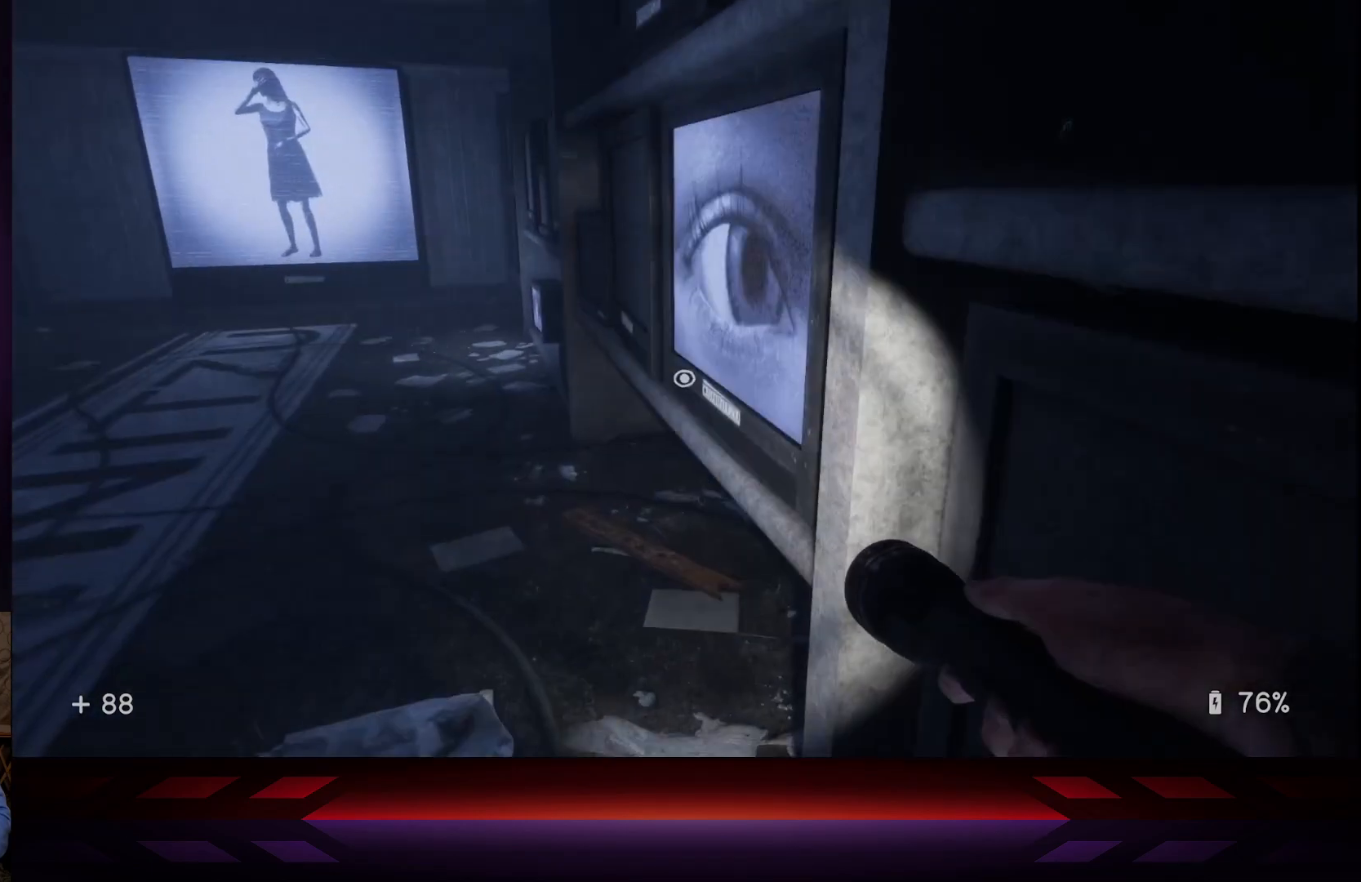
{"buttons": [], "left_stick": "down-left", "right_stick": "center", "events": [[317, "left_stick", "down-left"]]}
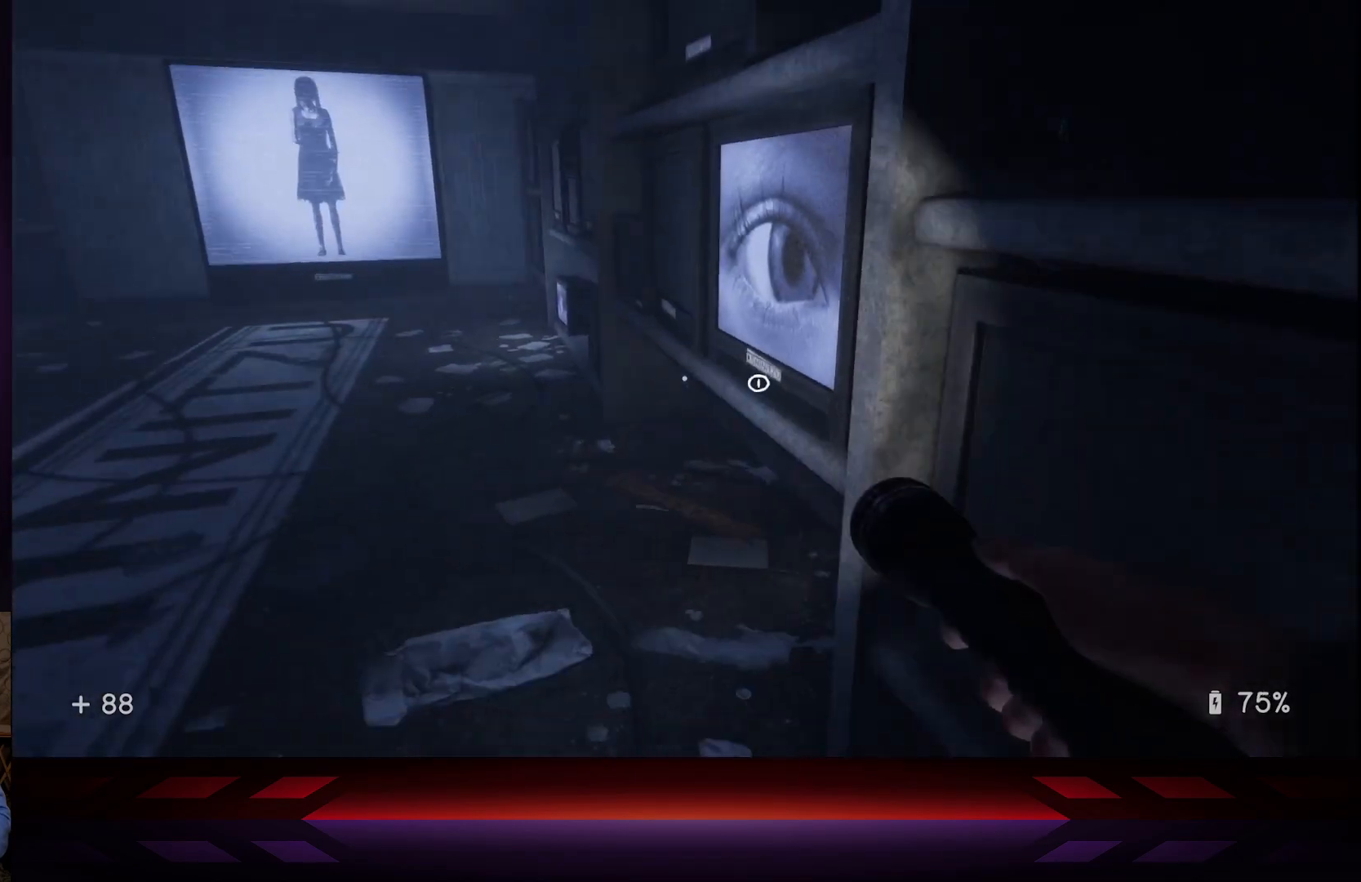
{"buttons": [], "left_stick": "up", "right_stick": "up", "events": [[67, "left_stick", "center"], [417, "left_stick", "up"], [467, "right_stick", "up"]]}
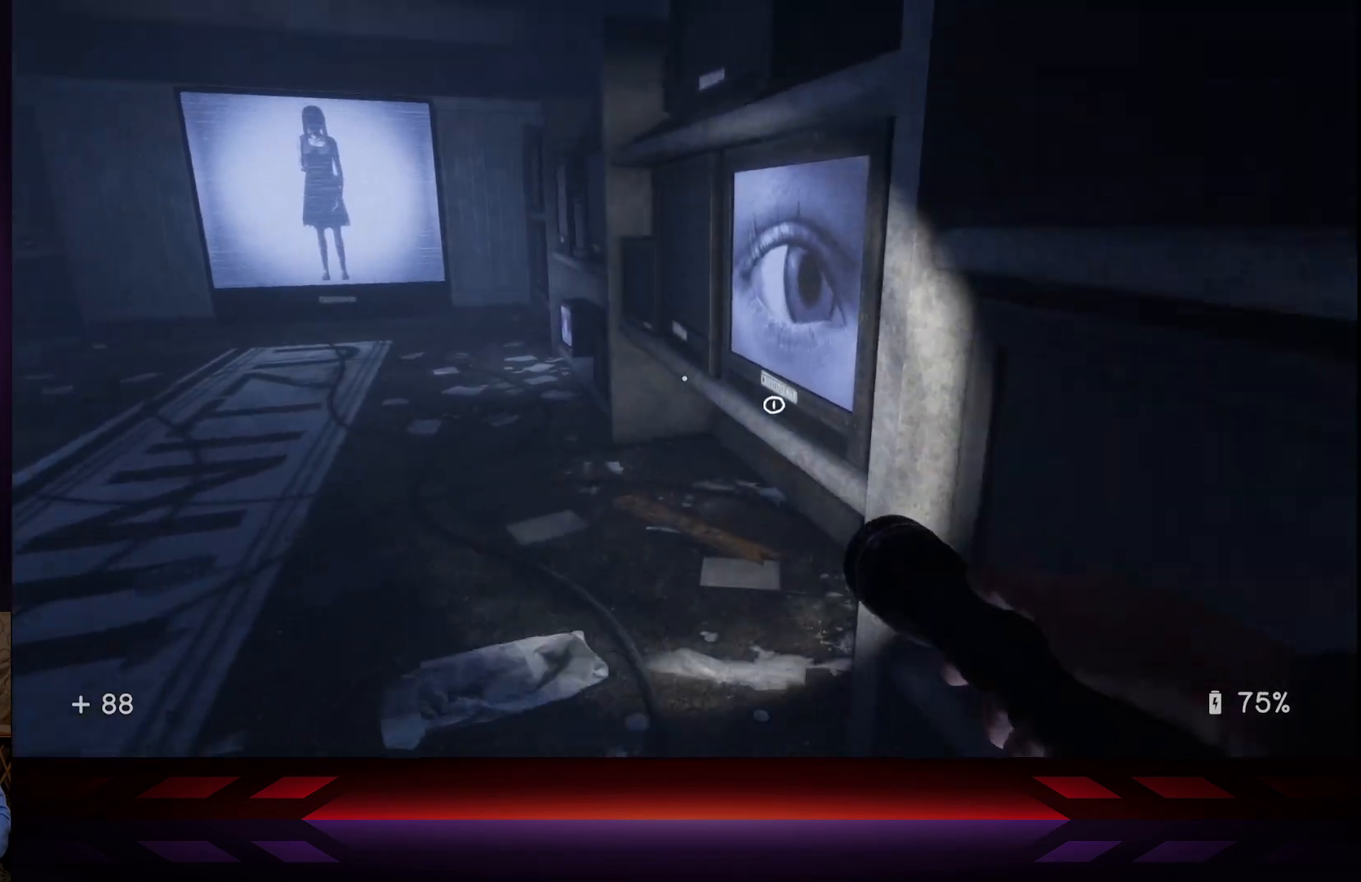
{"buttons": [], "left_stick": "up-left", "right_stick": "center", "events": [[67, "left_stick", "center"], [67, "right_stick", "center"], [150, "X", "down"], [283, "X", "up"], [500, "left_stick", "up-left"]]}
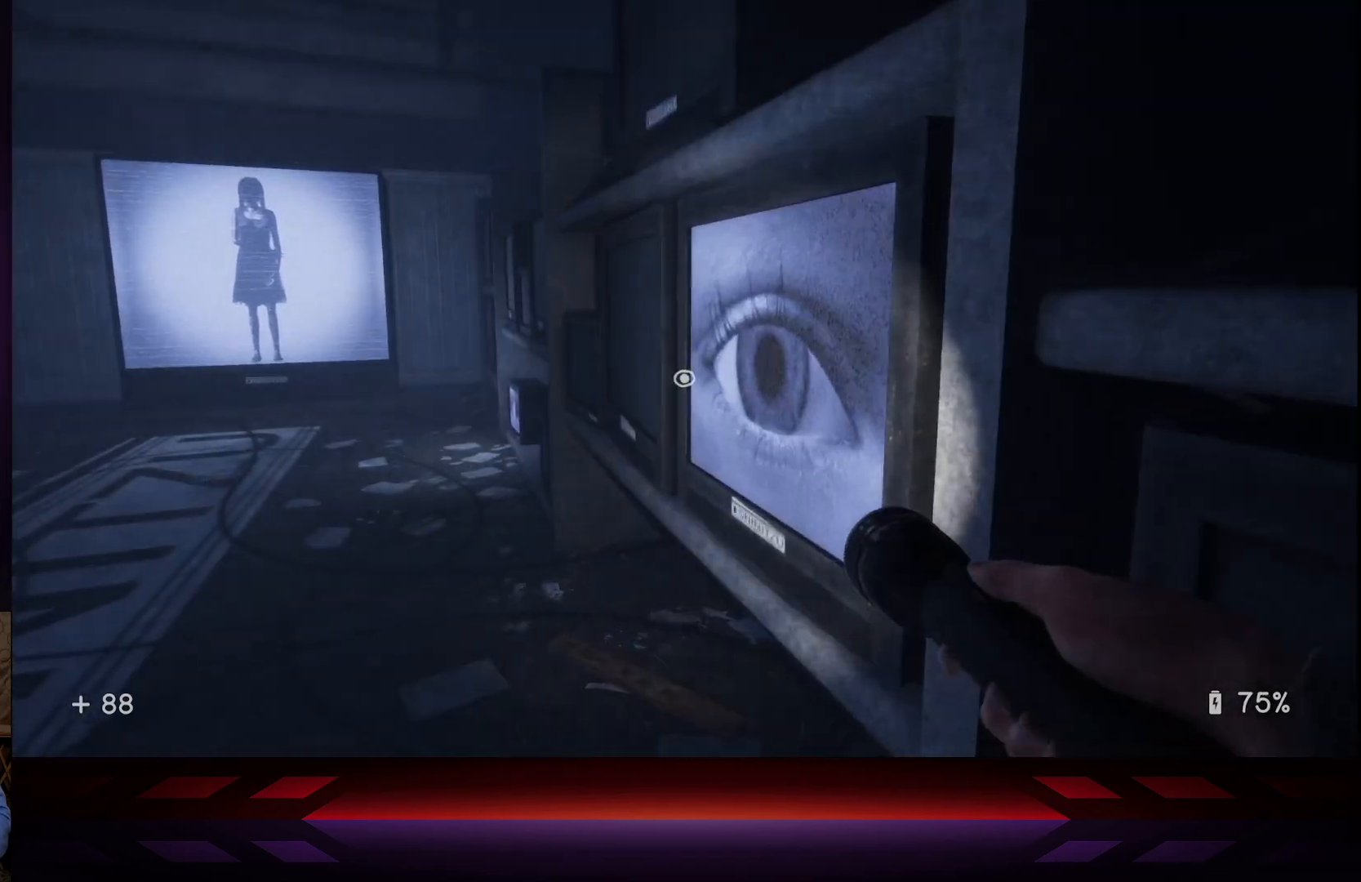
{"buttons": [], "left_stick": "left", "right_stick": "center", "events": [[250, "left_stick", "left"]]}
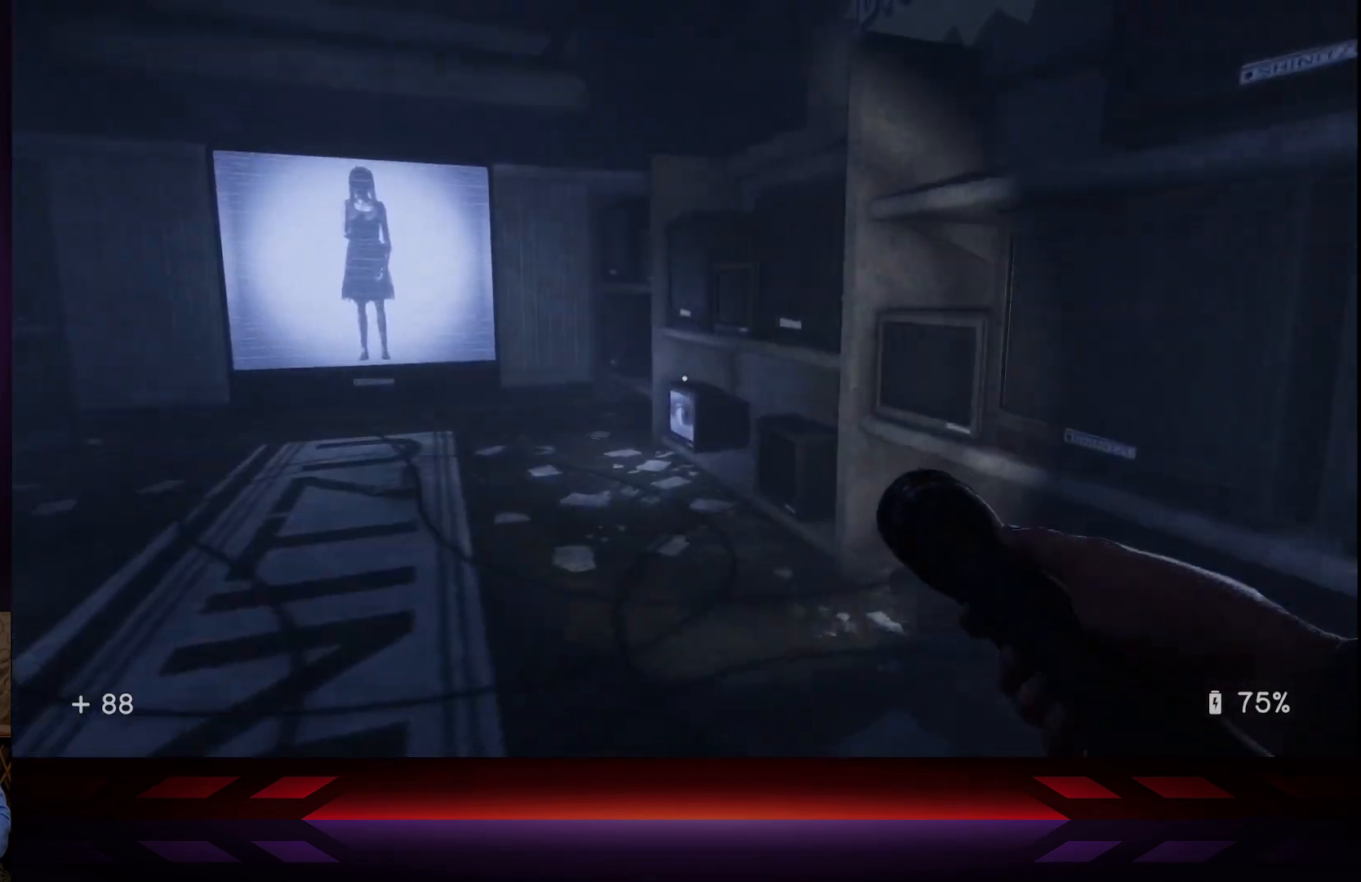
{"buttons": [], "left_stick": "up", "right_stick": "down", "events": [[17, "left_stick", "up"], [100, "right_stick", "down"], [200, "right_stick", "center"], [217, "L3", "down"], [400, "right_stick", "down"], [417, "L3", "up"]]}
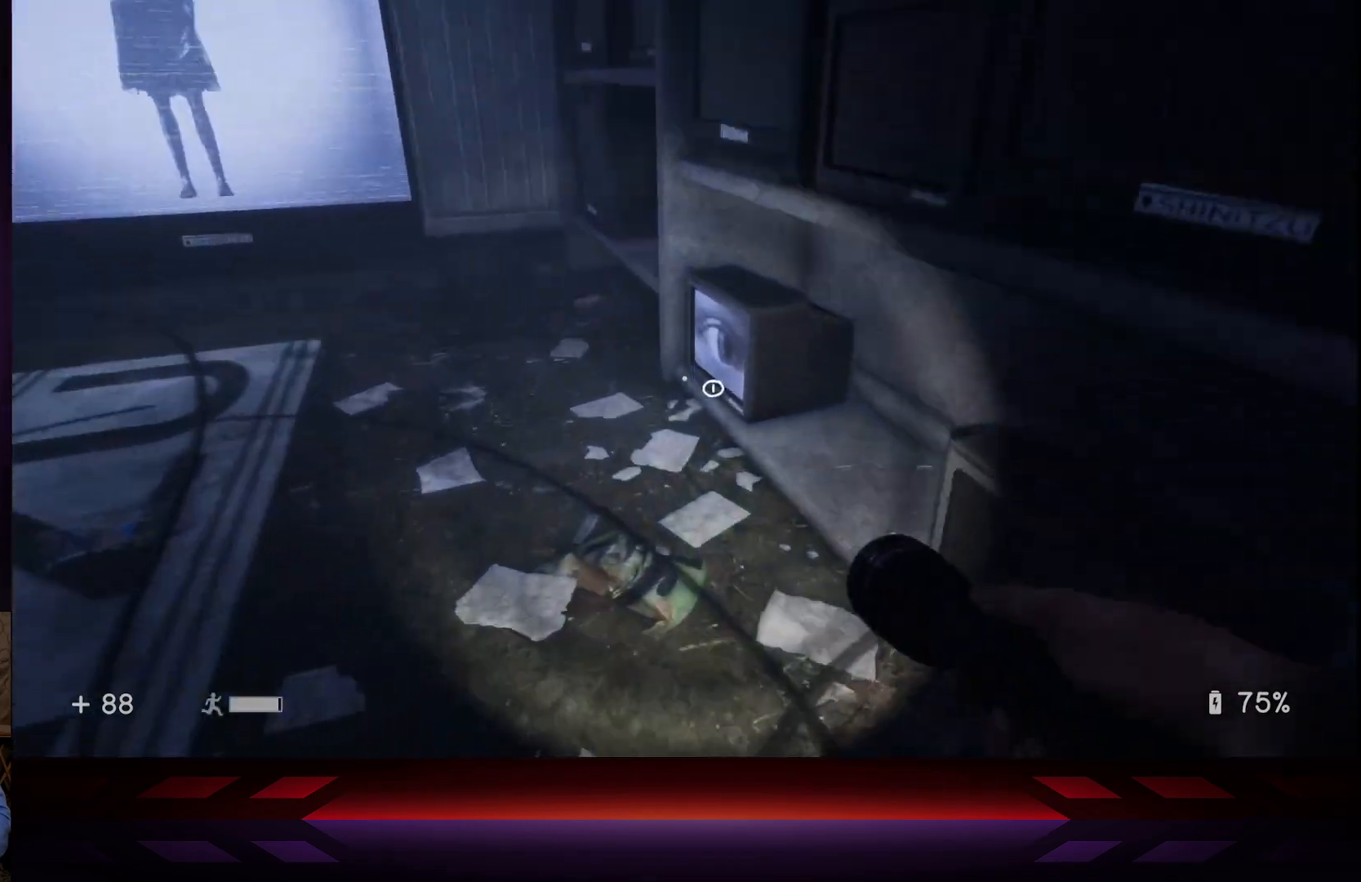
{"buttons": [], "left_stick": "down-left", "right_stick": "center", "events": [[33, "right_stick", "center"], [117, "left_stick", "center"], [167, "X", "down"], [283, "X", "up"], [333, "left_stick", "down"], [500, "left_stick", "down-left"]]}
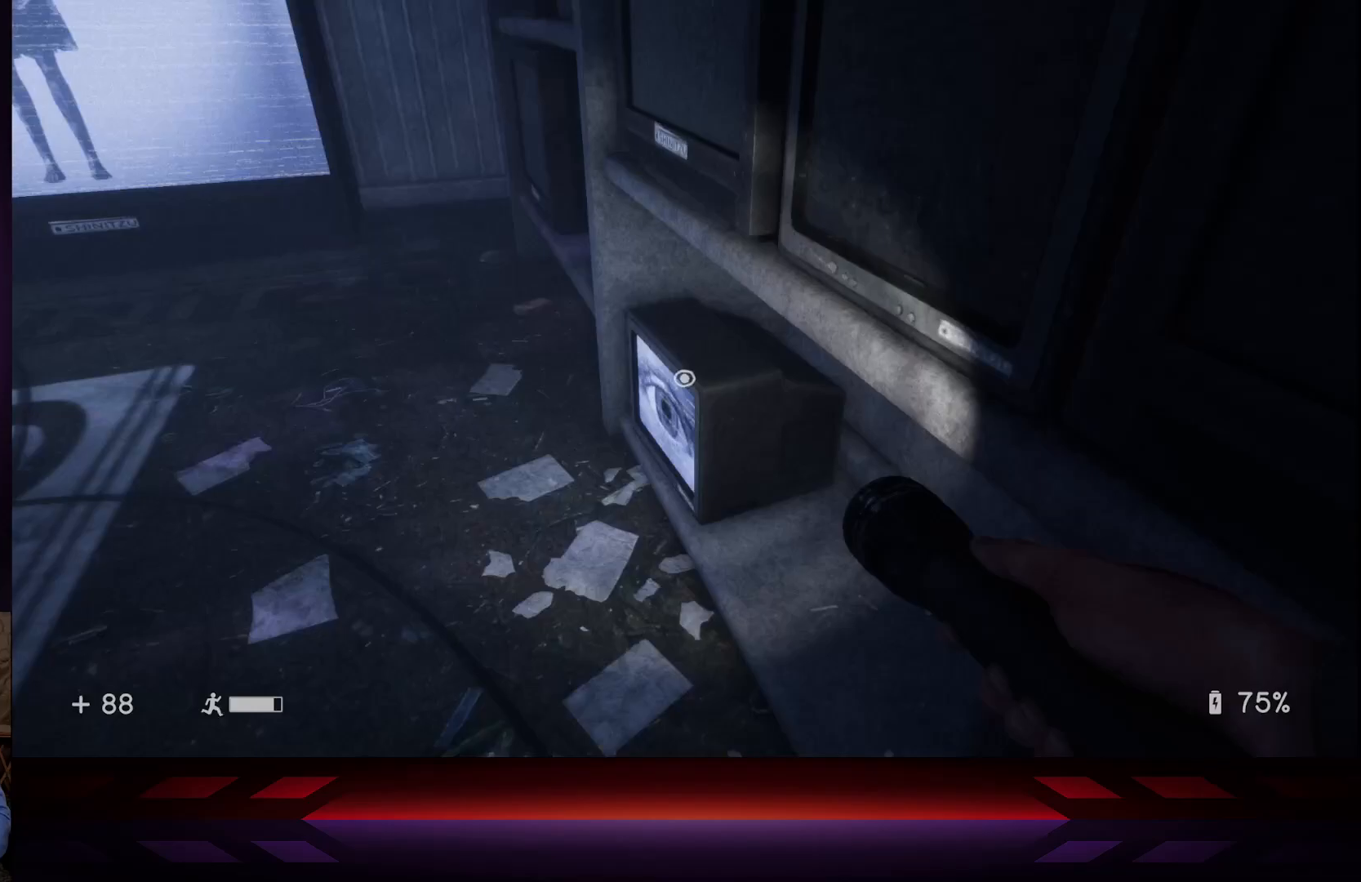
{"buttons": [], "left_stick": "left", "right_stick": "center", "events": [[100, "right_stick", "up-left"], [133, "left_stick", "left"], [283, "right_stick", "center"]]}
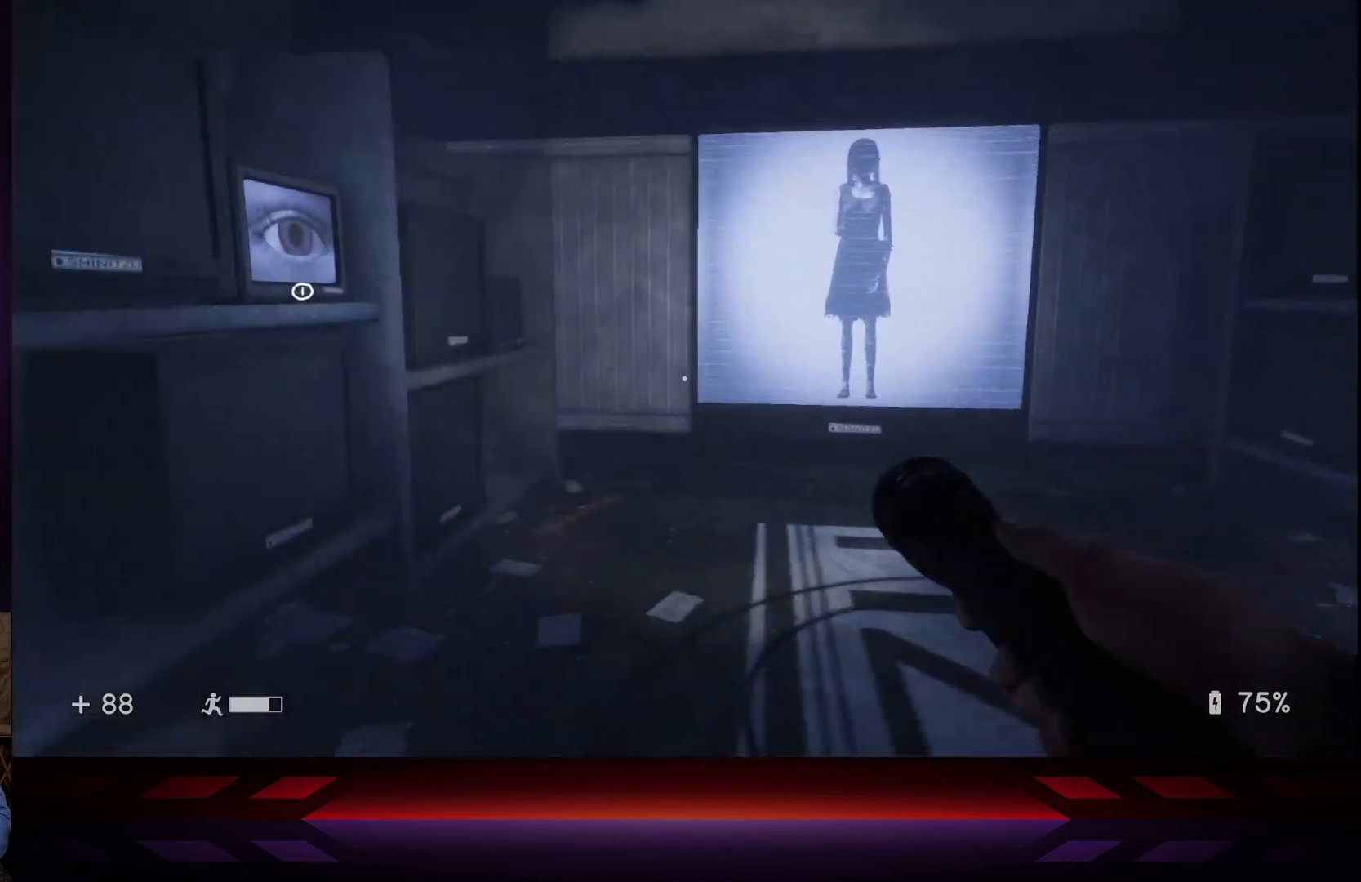
{"buttons": [], "left_stick": "down-right", "right_stick": "center", "events": [[17, "left_stick", "center"], [317, "right_stick", "down-right"], [367, "left_stick", "down-right"], [500, "right_stick", "center"]]}
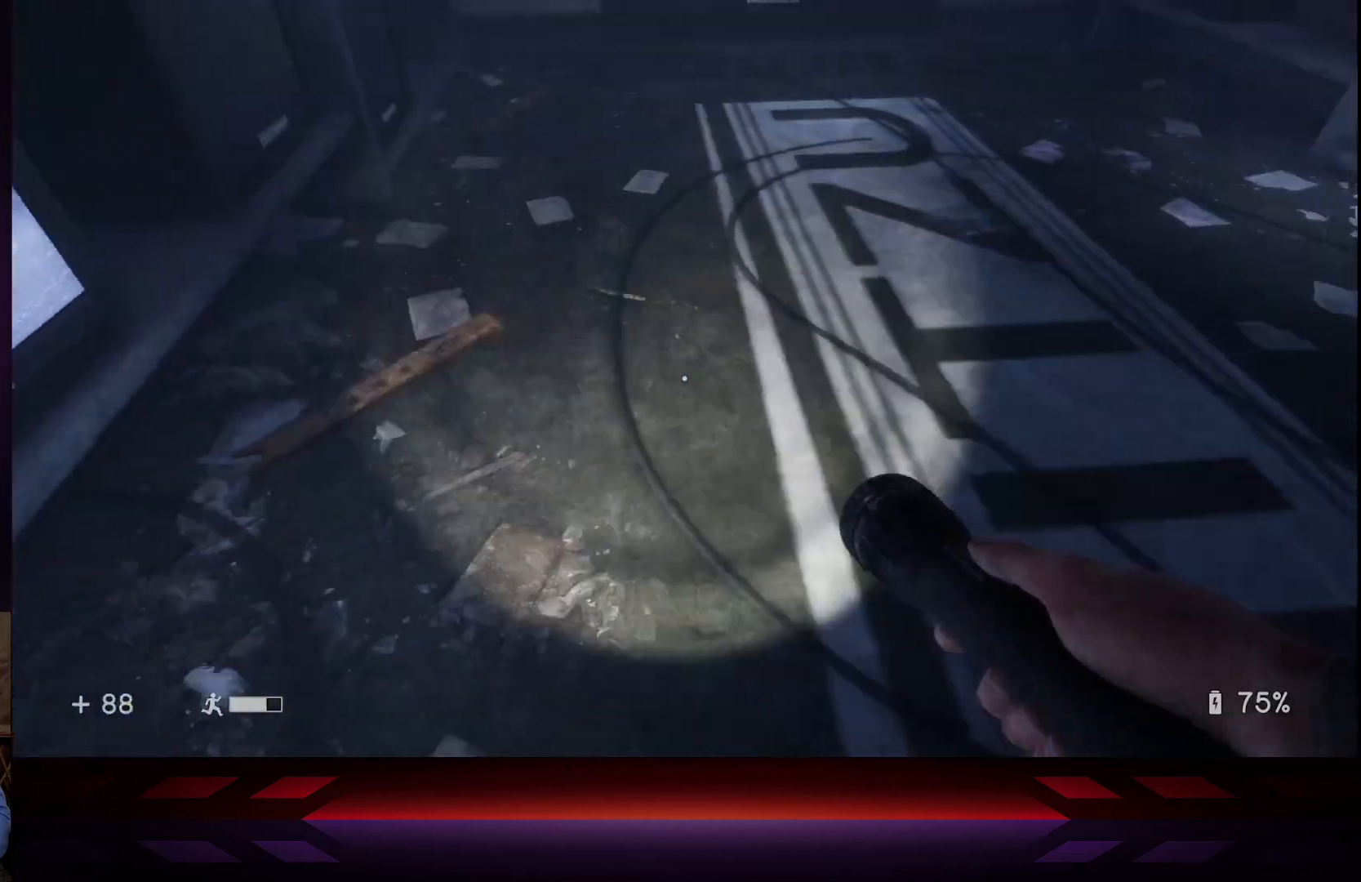
{"buttons": [], "left_stick": "center", "right_stick": "center", "events": [[300, "right_stick", "up-left"], [350, "left_stick", "center"], [467, "right_stick", "center"]]}
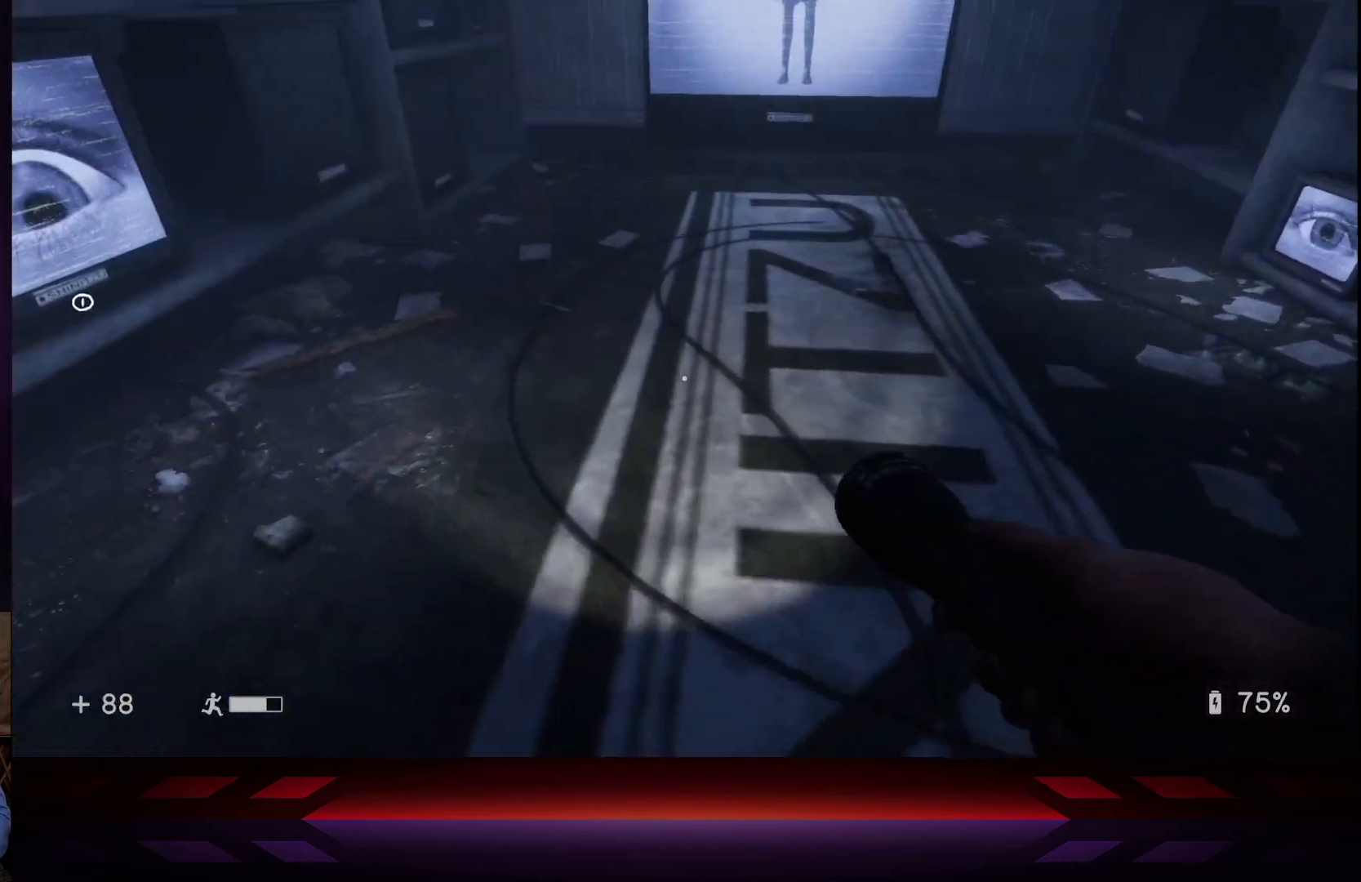
{"buttons": [], "left_stick": "left", "right_stick": "center", "events": [[167, "right_stick", "right"], [367, "right_stick", "center"], [400, "left_stick", "left"]]}
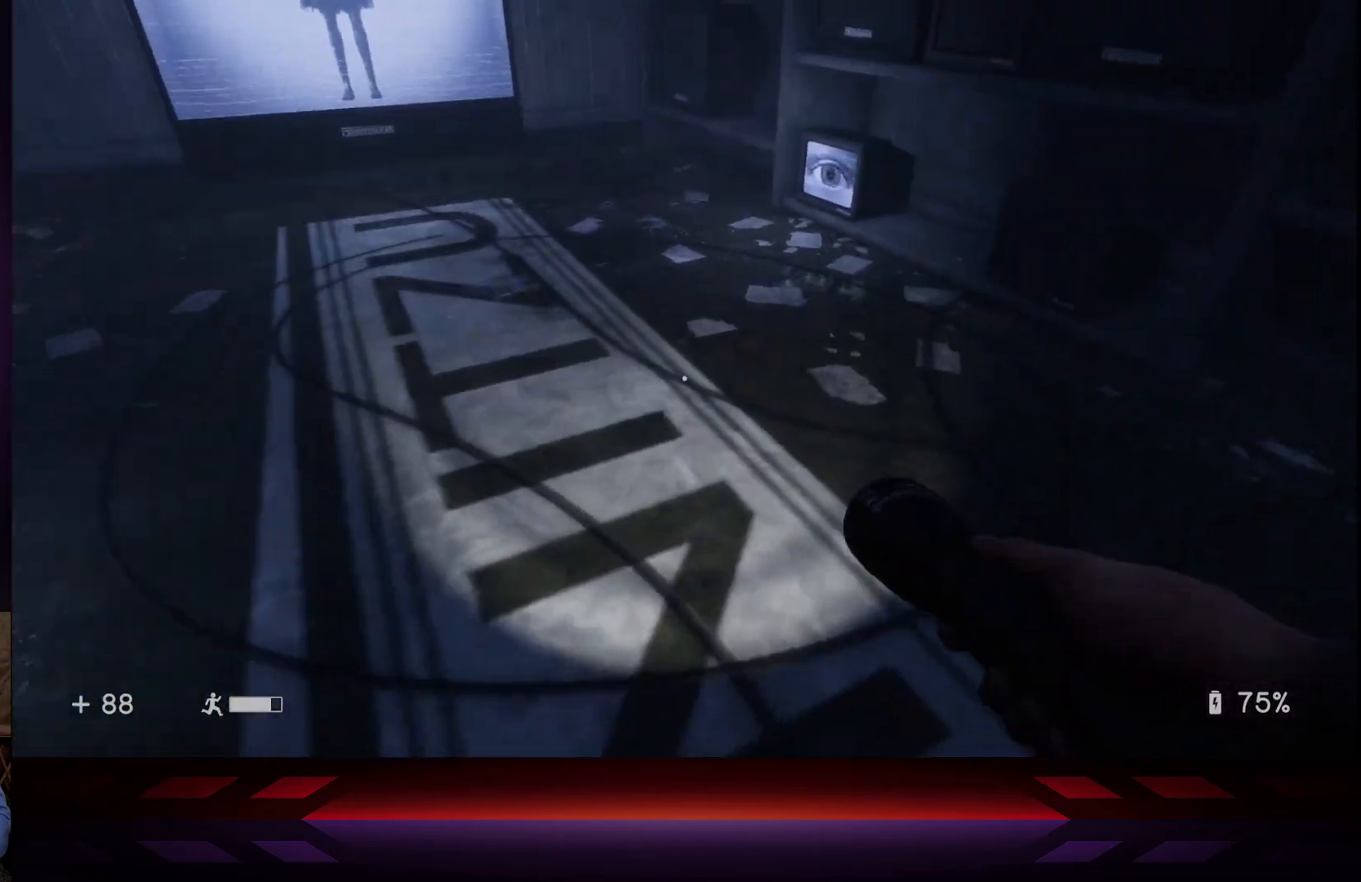
{"buttons": [], "left_stick": "left", "right_stick": "right", "events": [[83, "left_stick", "up-left"], [317, "right_stick", "right"], [483, "left_stick", "left"]]}
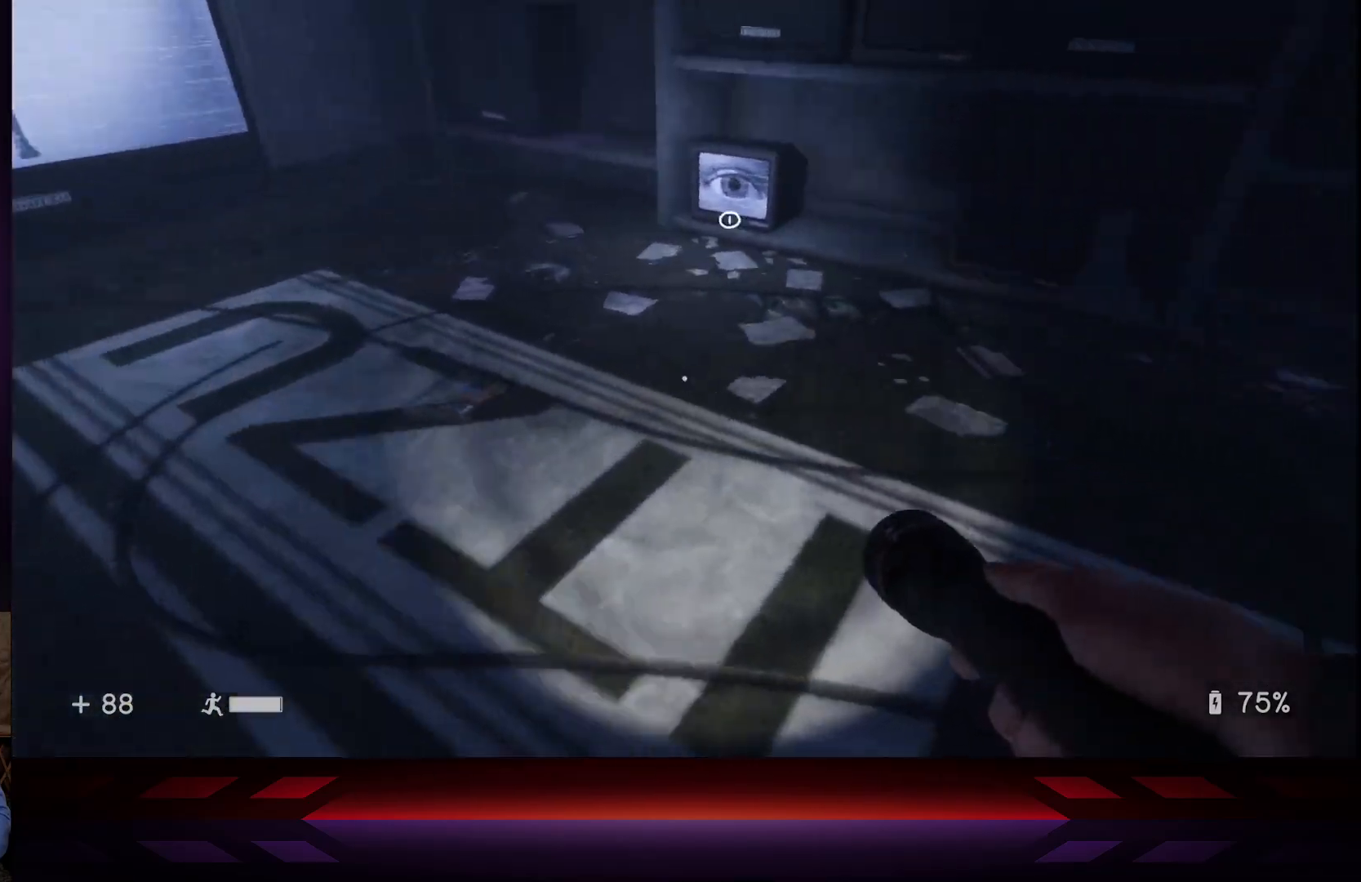
{"buttons": [], "left_stick": "left", "right_stick": "center", "events": [[250, "right_stick", "center"]]}
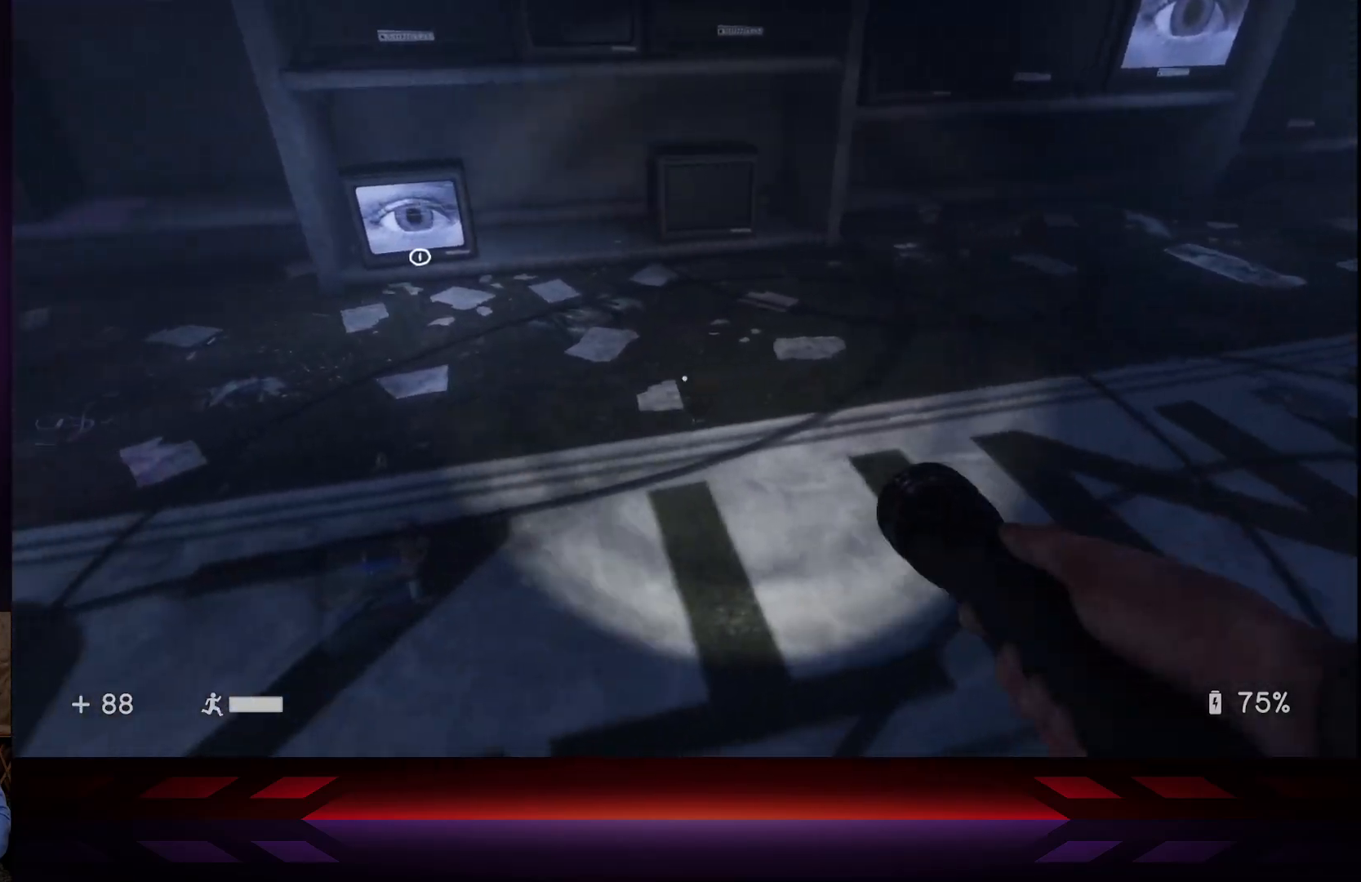
{"buttons": [], "left_stick": "down", "right_stick": "center", "events": [[150, "left_stick", "down-left"], [250, "left_stick", "center"], [250, "right_stick", "down"], [317, "right_stick", "down-right"], [483, "left_stick", "down"], [500, "right_stick", "center"]]}
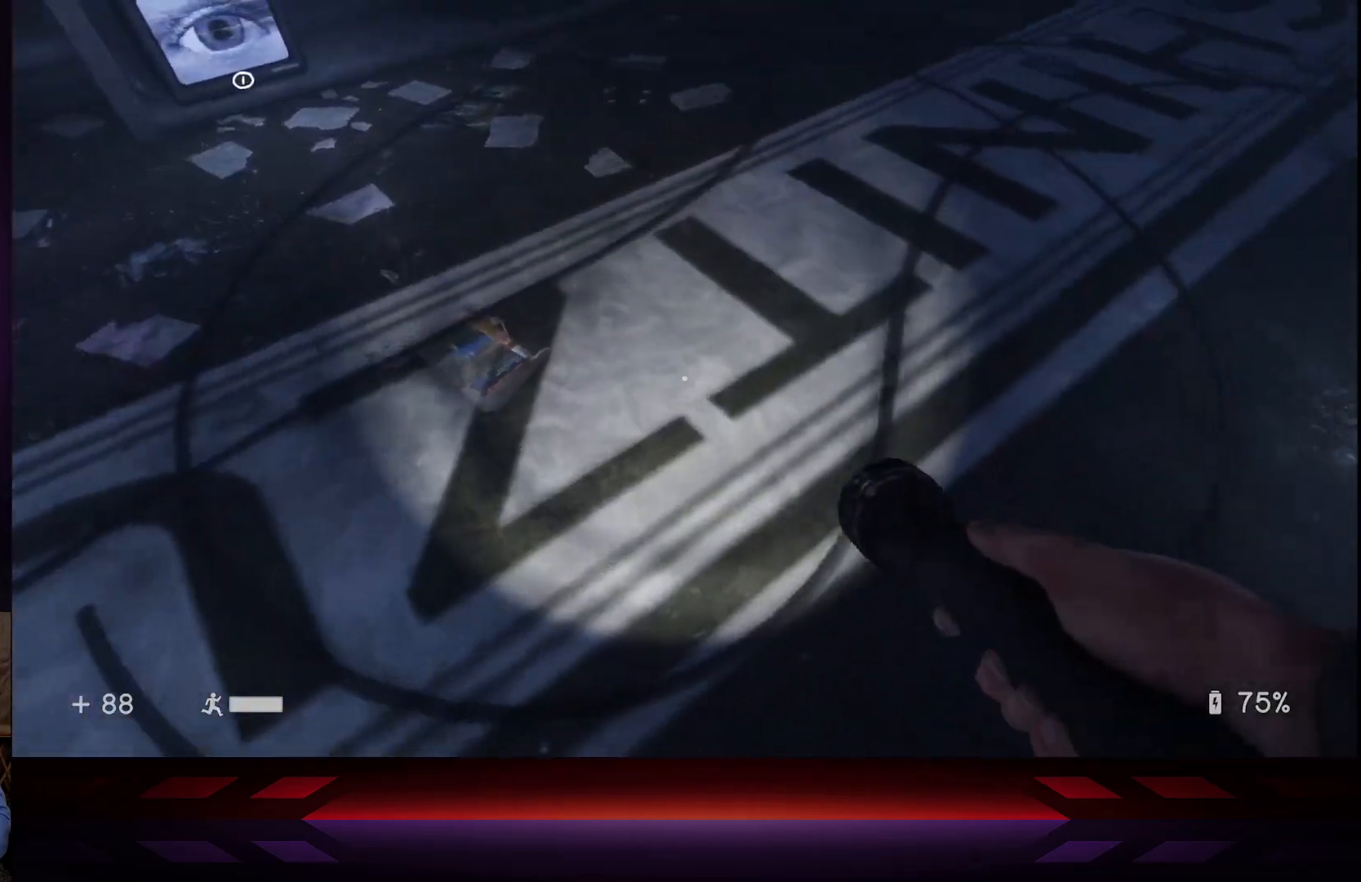
{"buttons": [], "left_stick": "center", "right_stick": "up-right", "events": [[67, "left_stick", "down-left"], [250, "left_stick", "center"], [350, "right_stick", "up-right"]]}
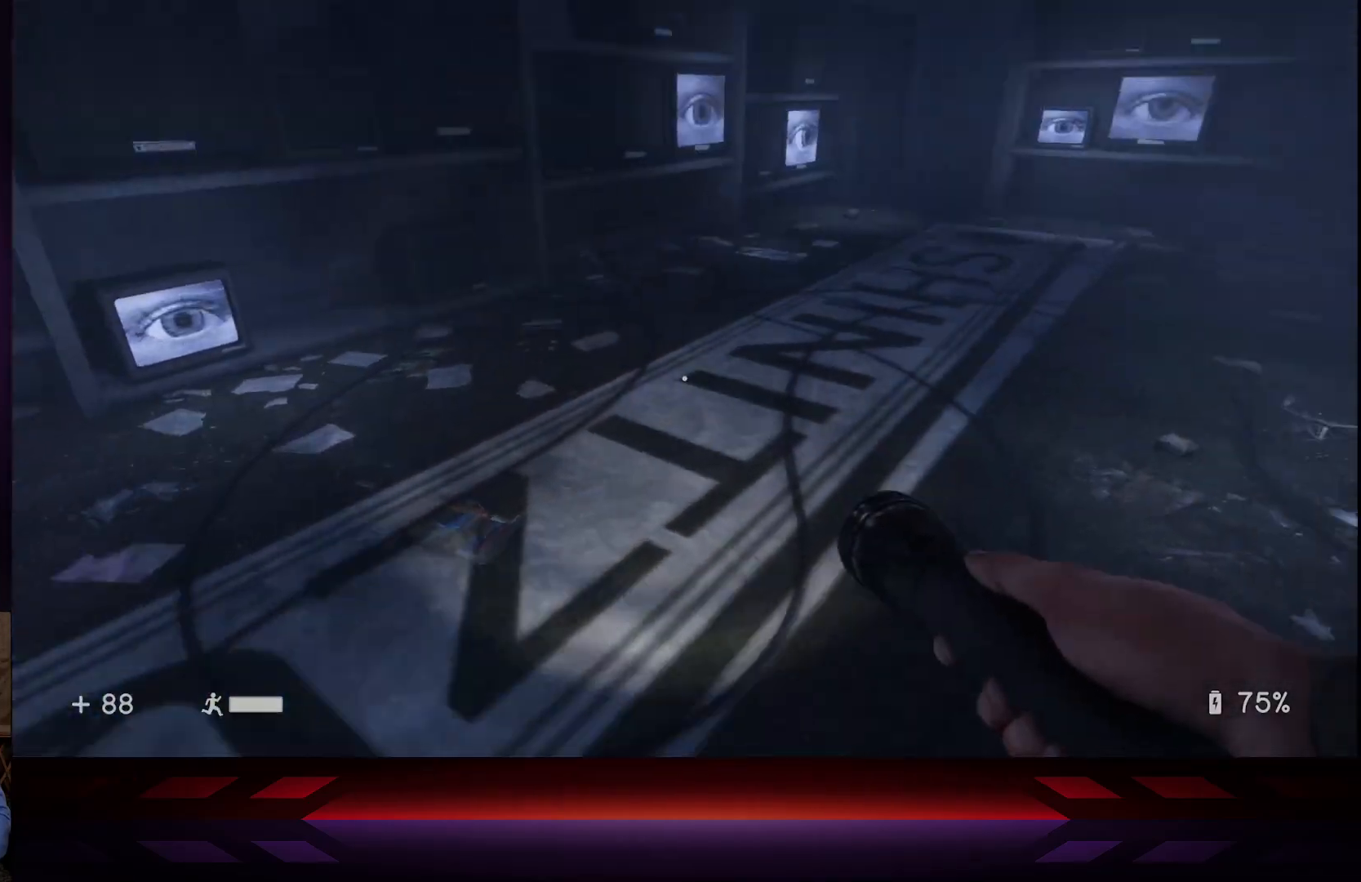
{"buttons": [], "left_stick": "center", "right_stick": "center", "events": [[50, "right_stick", "center"], [67, "left_stick", "down-left"], [317, "right_stick", "left"], [450, "left_stick", "center"], [500, "right_stick", "center"]]}
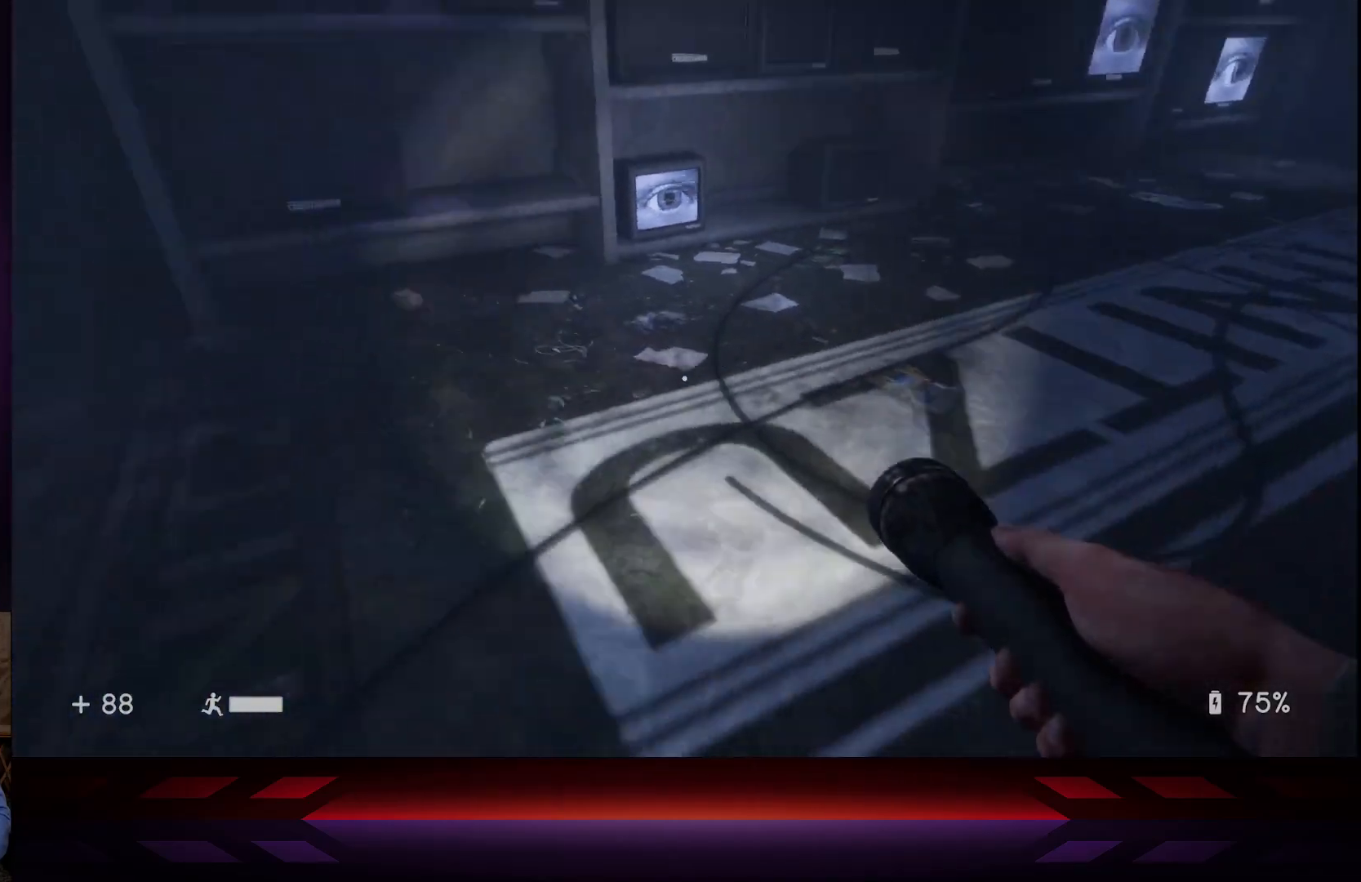
{"buttons": [], "left_stick": "down-right", "right_stick": "center", "events": [[333, "left_stick", "down-right"]]}
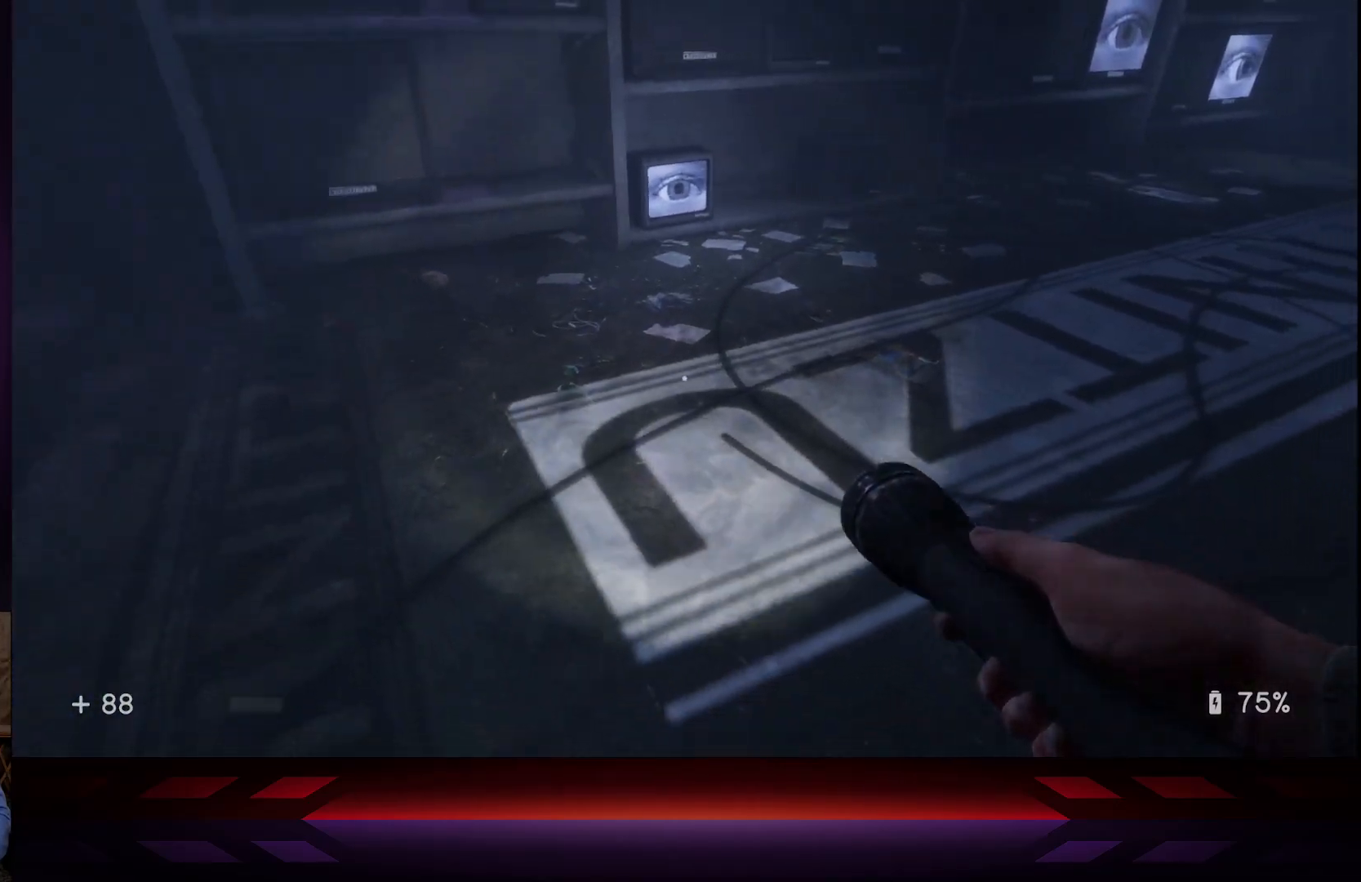
{"buttons": [], "left_stick": "center", "right_stick": "center", "events": [[33, "left_stick", "center"], [100, "R2", "down"], [250, "R2", "up"]]}
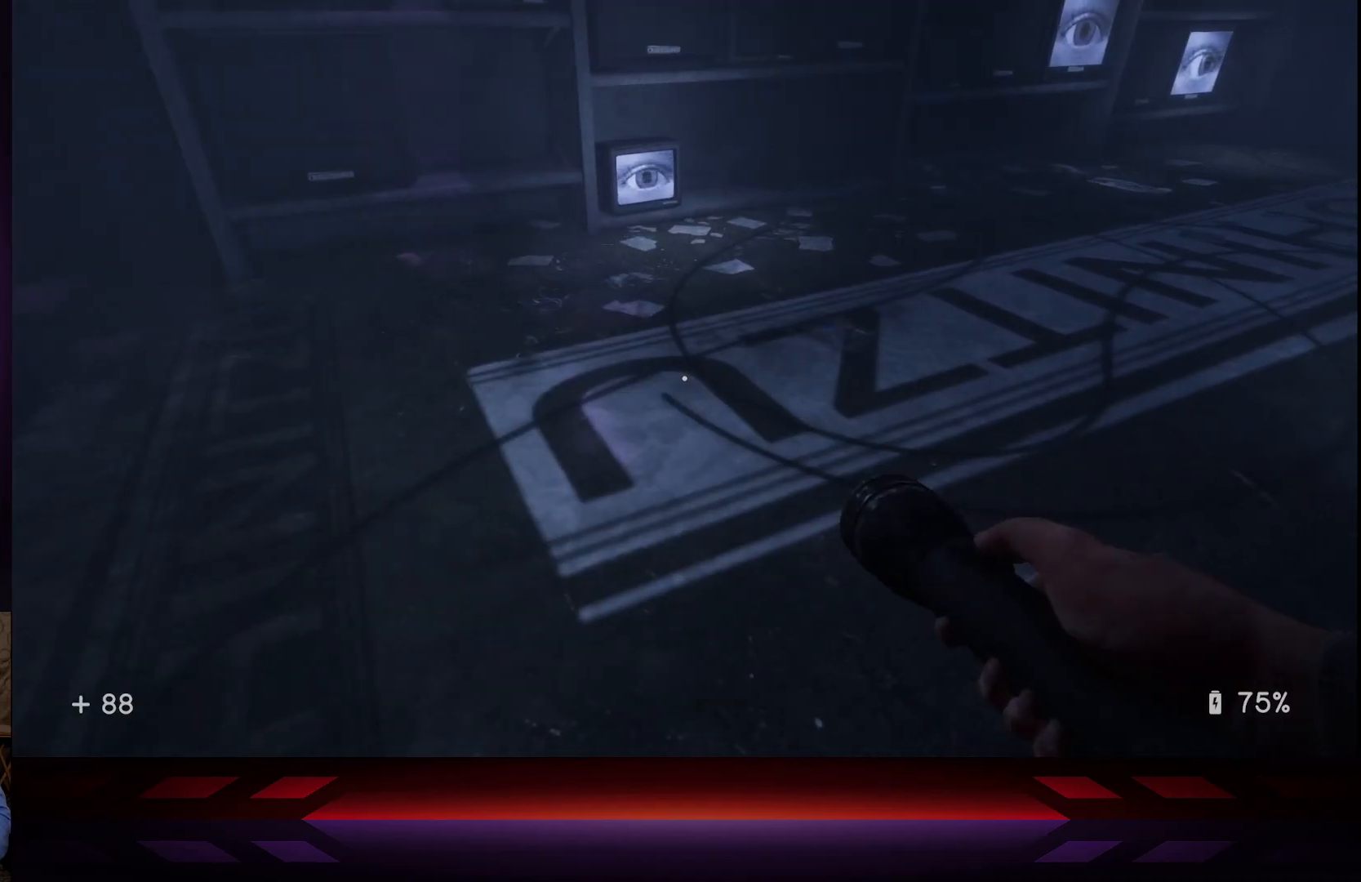
{"buttons": [], "left_stick": "up-right", "right_stick": "center", "events": [[233, "left_stick", "up"], [433, "left_stick", "up-right"]]}
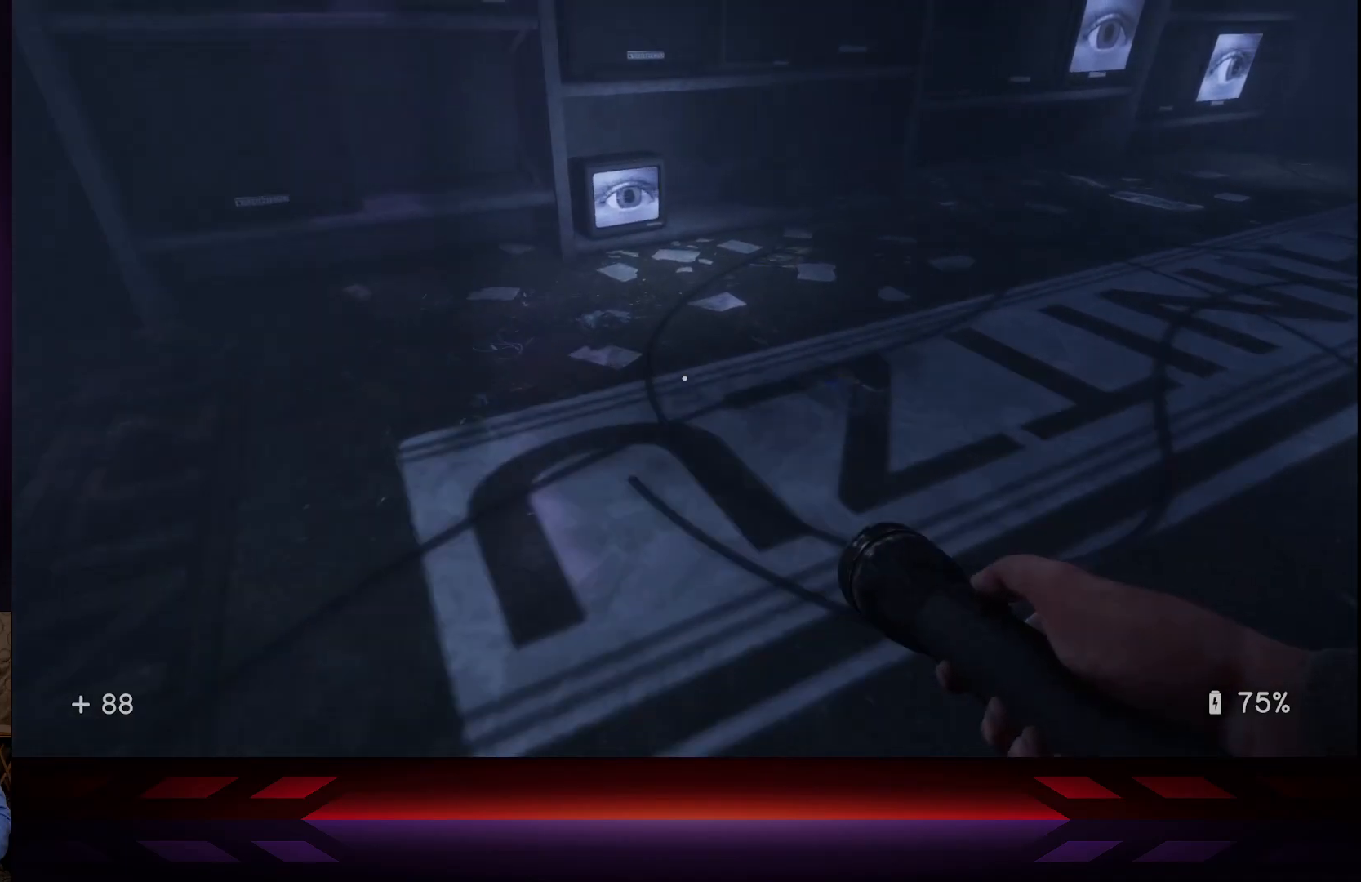
{"buttons": [], "left_stick": "down-left", "right_stick": "left", "events": [[33, "left_stick", "center"], [383, "left_stick", "down-left"], [417, "right_stick", "left"]]}
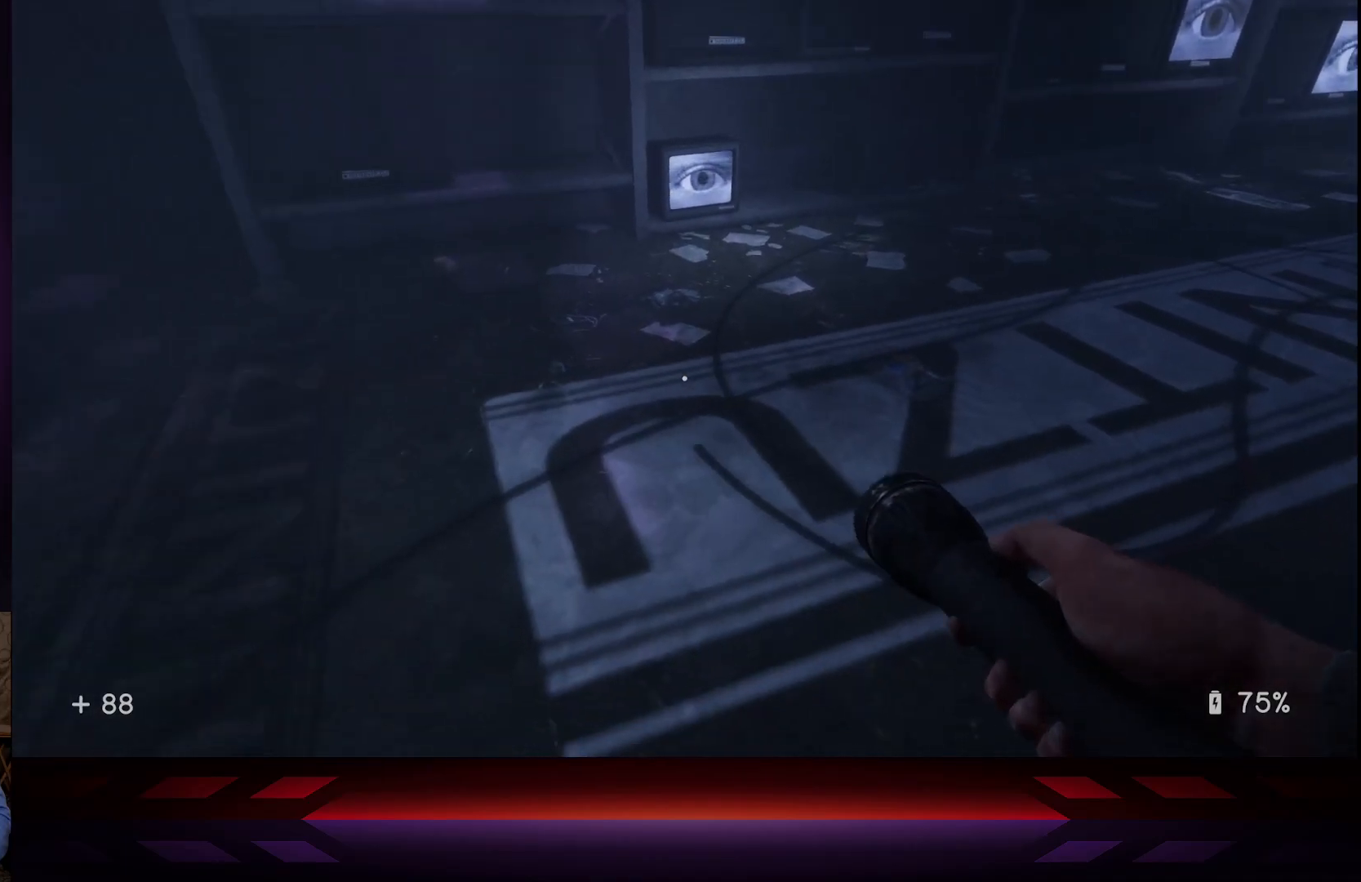
{"buttons": [], "left_stick": "down", "right_stick": "center", "events": [[133, "right_stick", "center"], [283, "left_stick", "center"], [483, "left_stick", "down"]]}
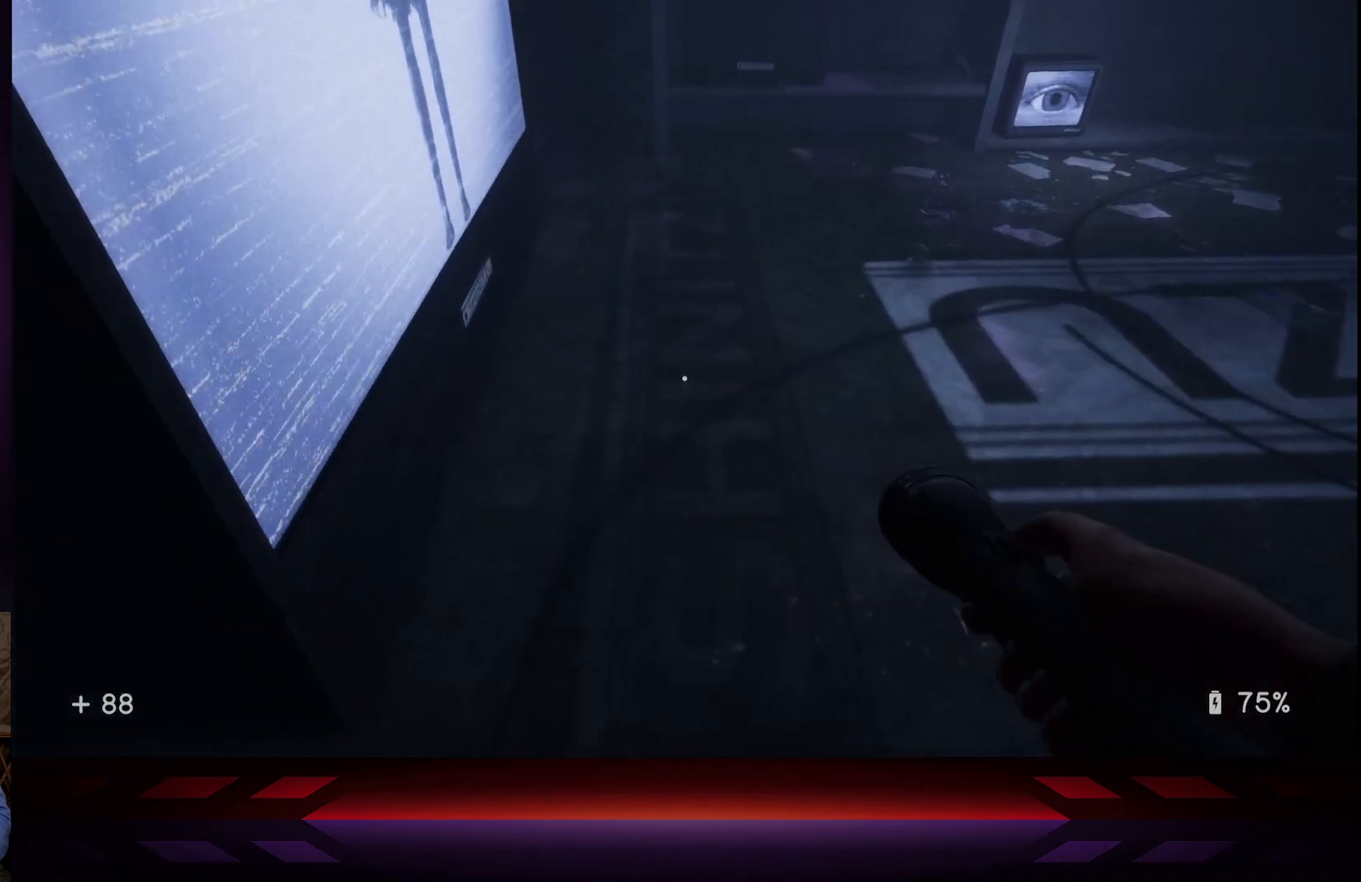
{"buttons": [], "left_stick": "down", "right_stick": "left", "events": [[100, "right_stick", "down"], [300, "right_stick", "left"]]}
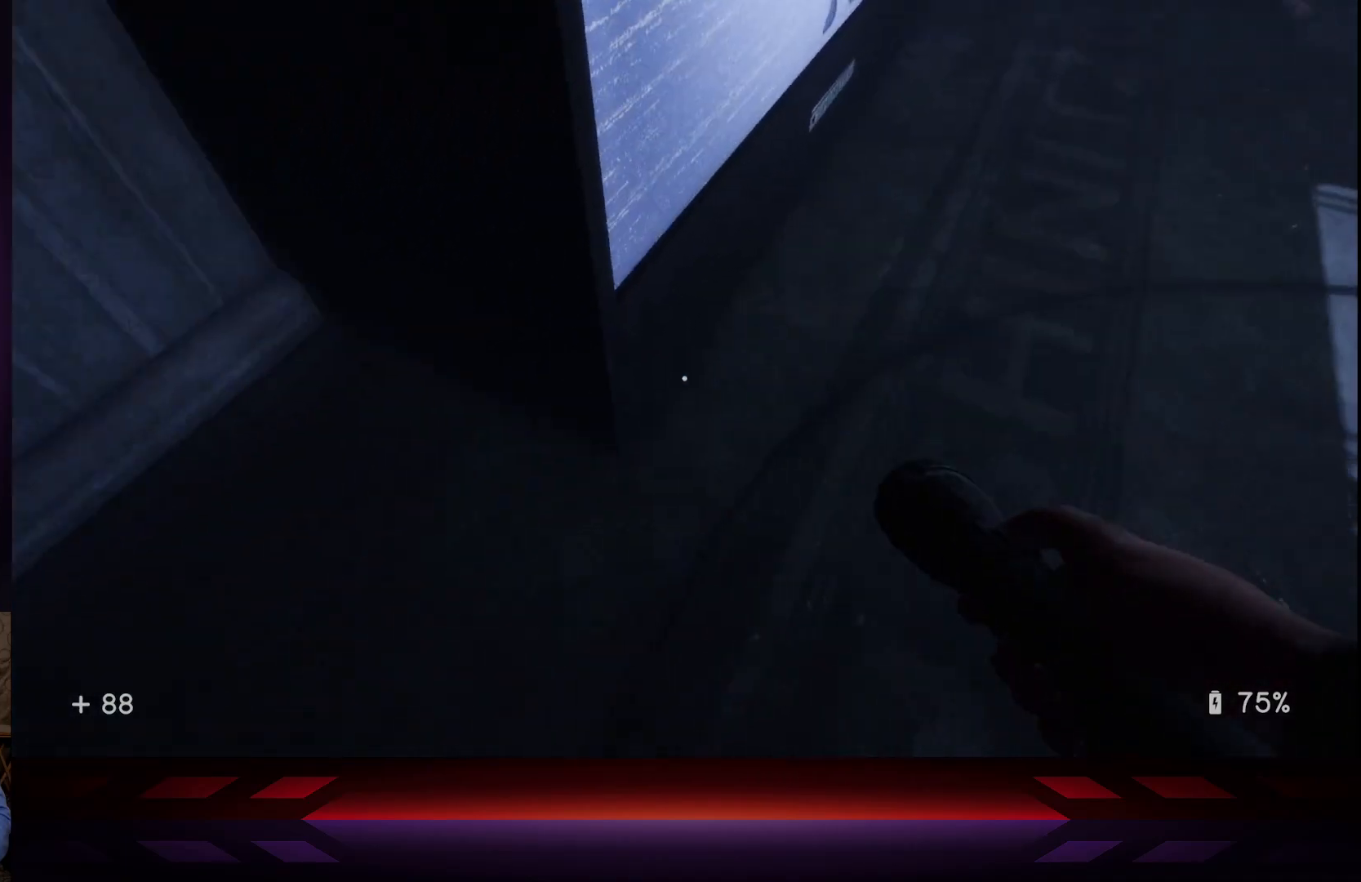
{"buttons": [], "left_stick": "center", "right_stick": "left", "events": [[233, "left_stick", "down-right"], [333, "left_stick", "center"]]}
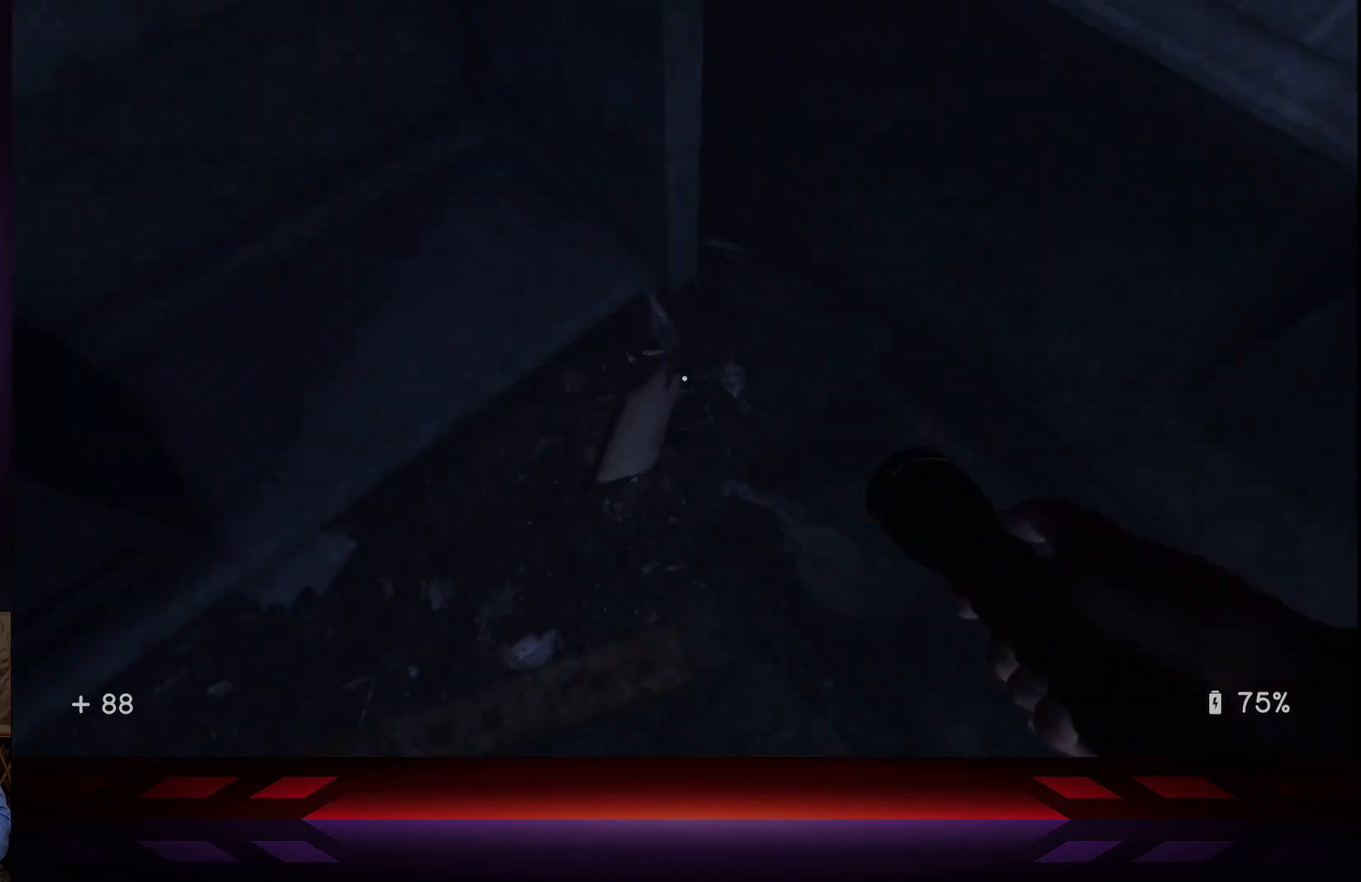
{"buttons": [], "left_stick": "center", "right_stick": "left", "events": [[50, "left_stick", "right"], [117, "right_stick", "center"], [283, "left_stick", "down-right"], [433, "left_stick", "center"], [467, "right_stick", "left"]]}